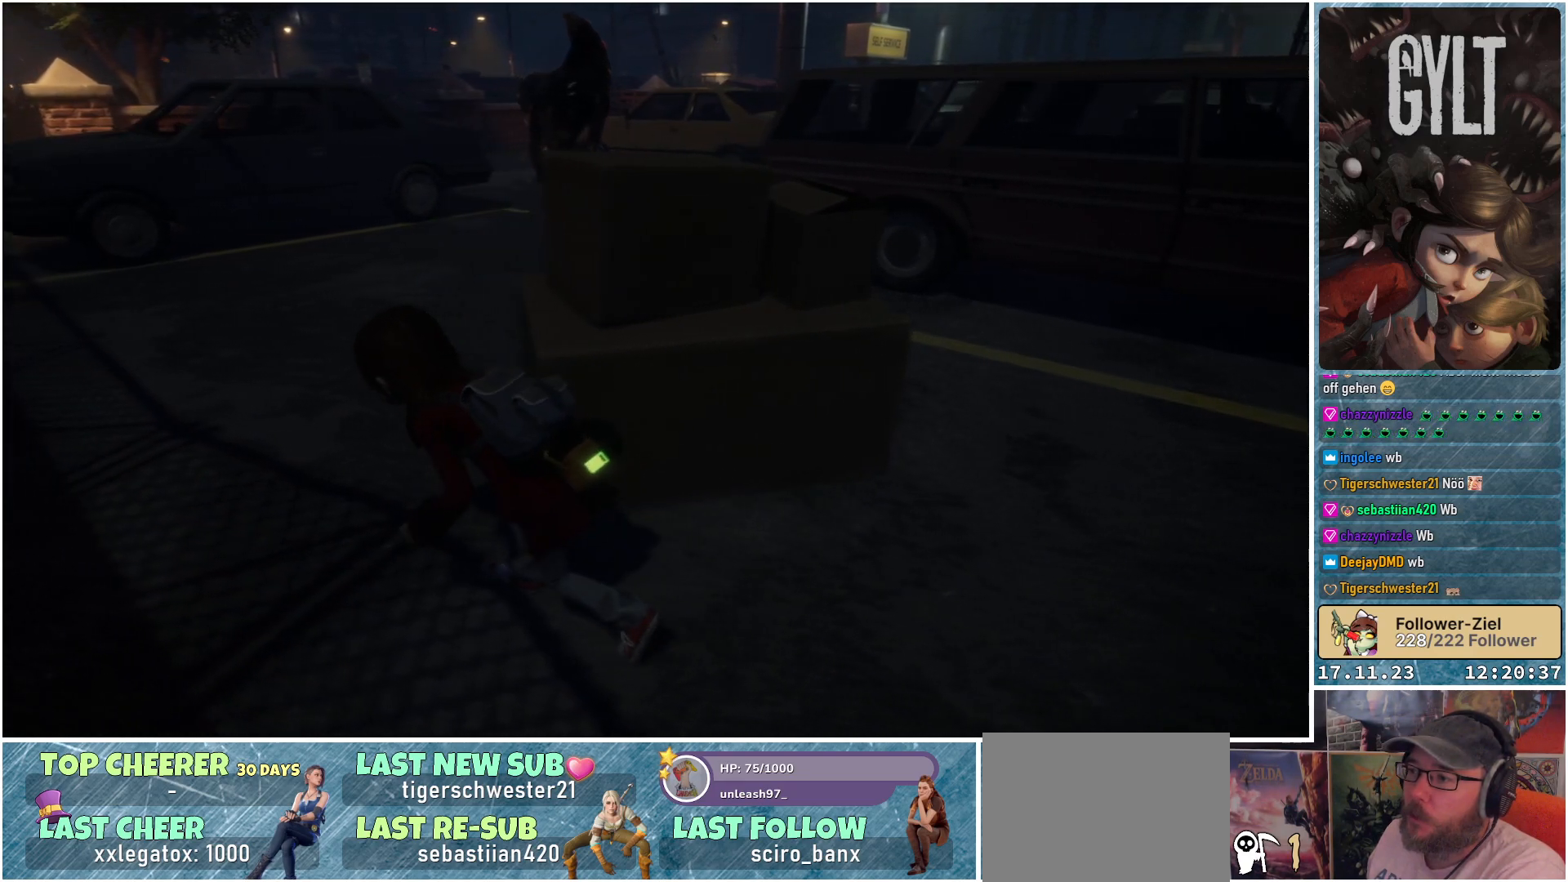
Gameplay with a controller (Xbox layout); each line is a JSON object with the inputs held at the frame after it. "events" lists button and stick changes between this image and that frame as [ms after this image, input, new state], when the widget could be followed in between.
{"buttons": [], "left_stick": "up", "right_stick": "up-right", "events": [[367, "left_stick", "up"], [367, "right_stick", "right"], [417, "right_stick", "up-right"]]}
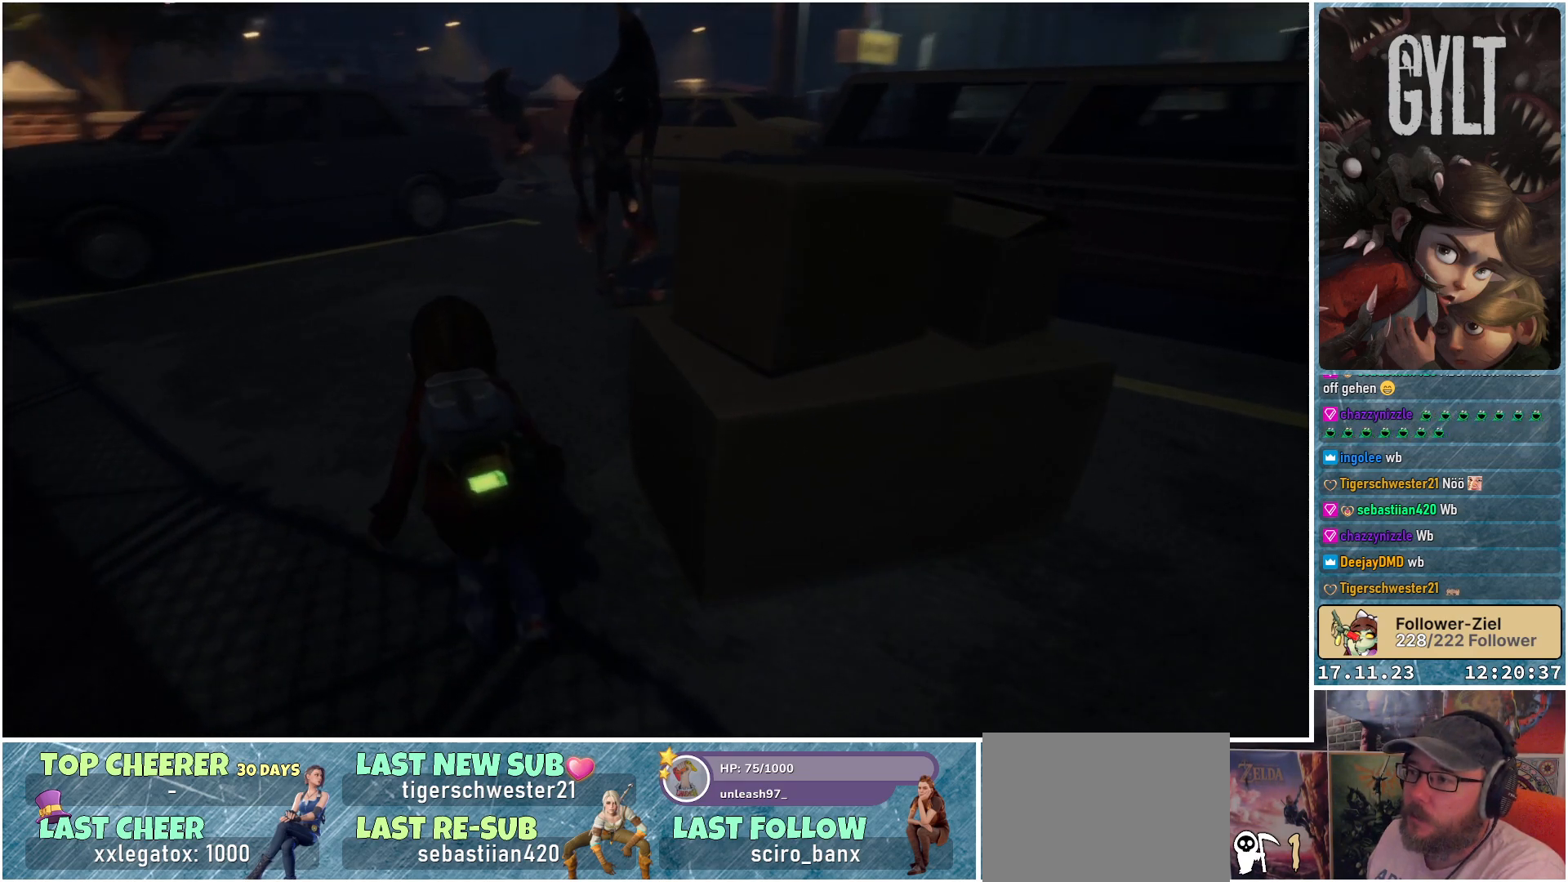
{"buttons": [], "left_stick": "up", "right_stick": "up-right", "events": [[83, "right_stick", "center"], [200, "right_stick", "up-right"]]}
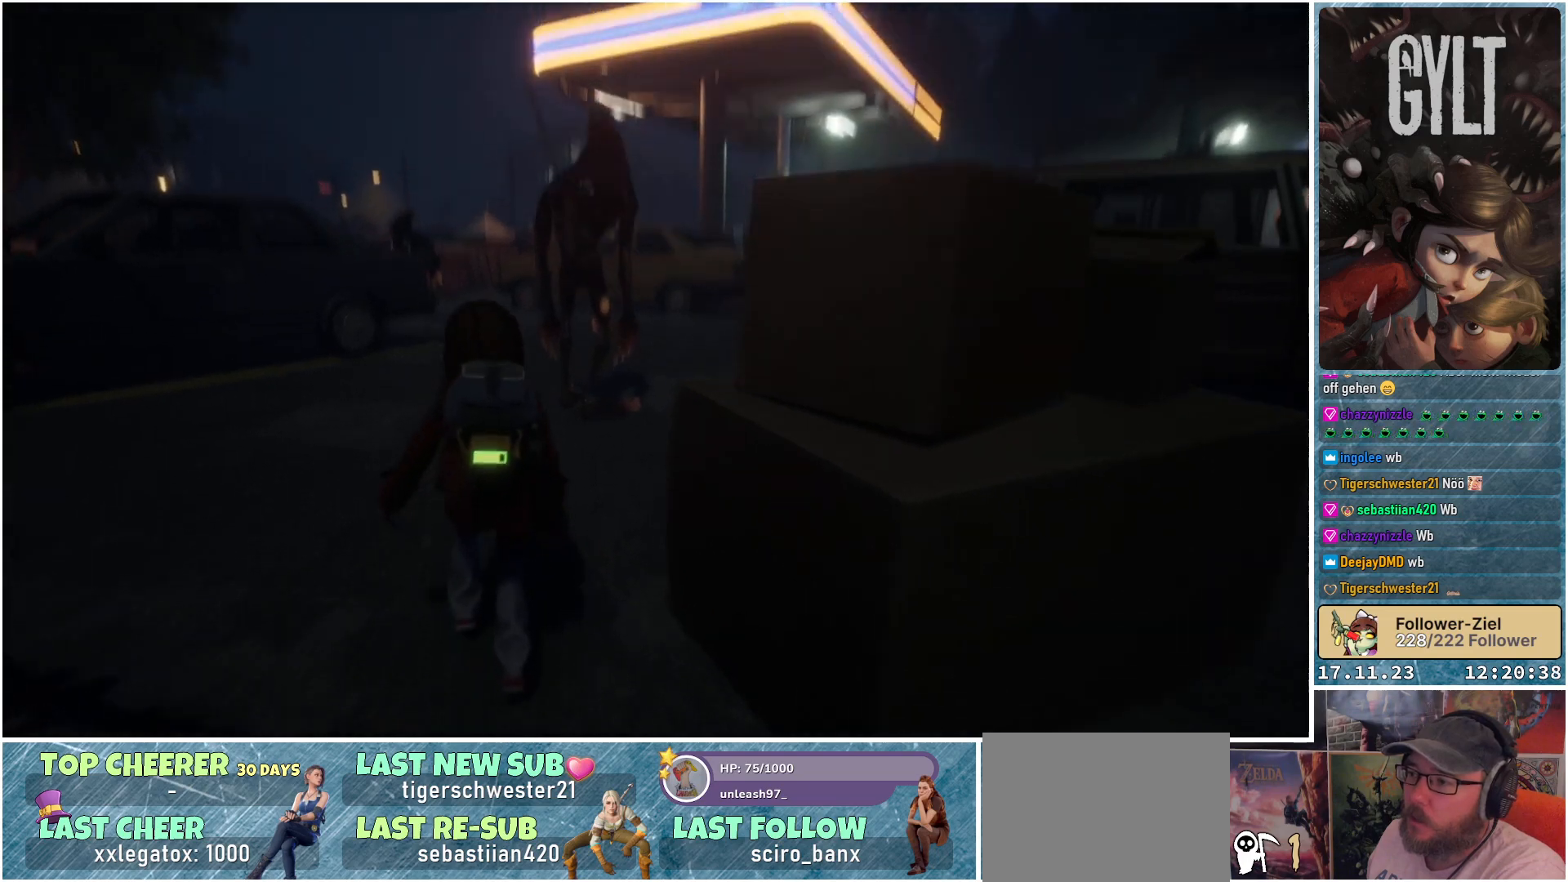
{"buttons": [], "left_stick": "up", "right_stick": "center", "events": [[17, "right_stick", "center"]]}
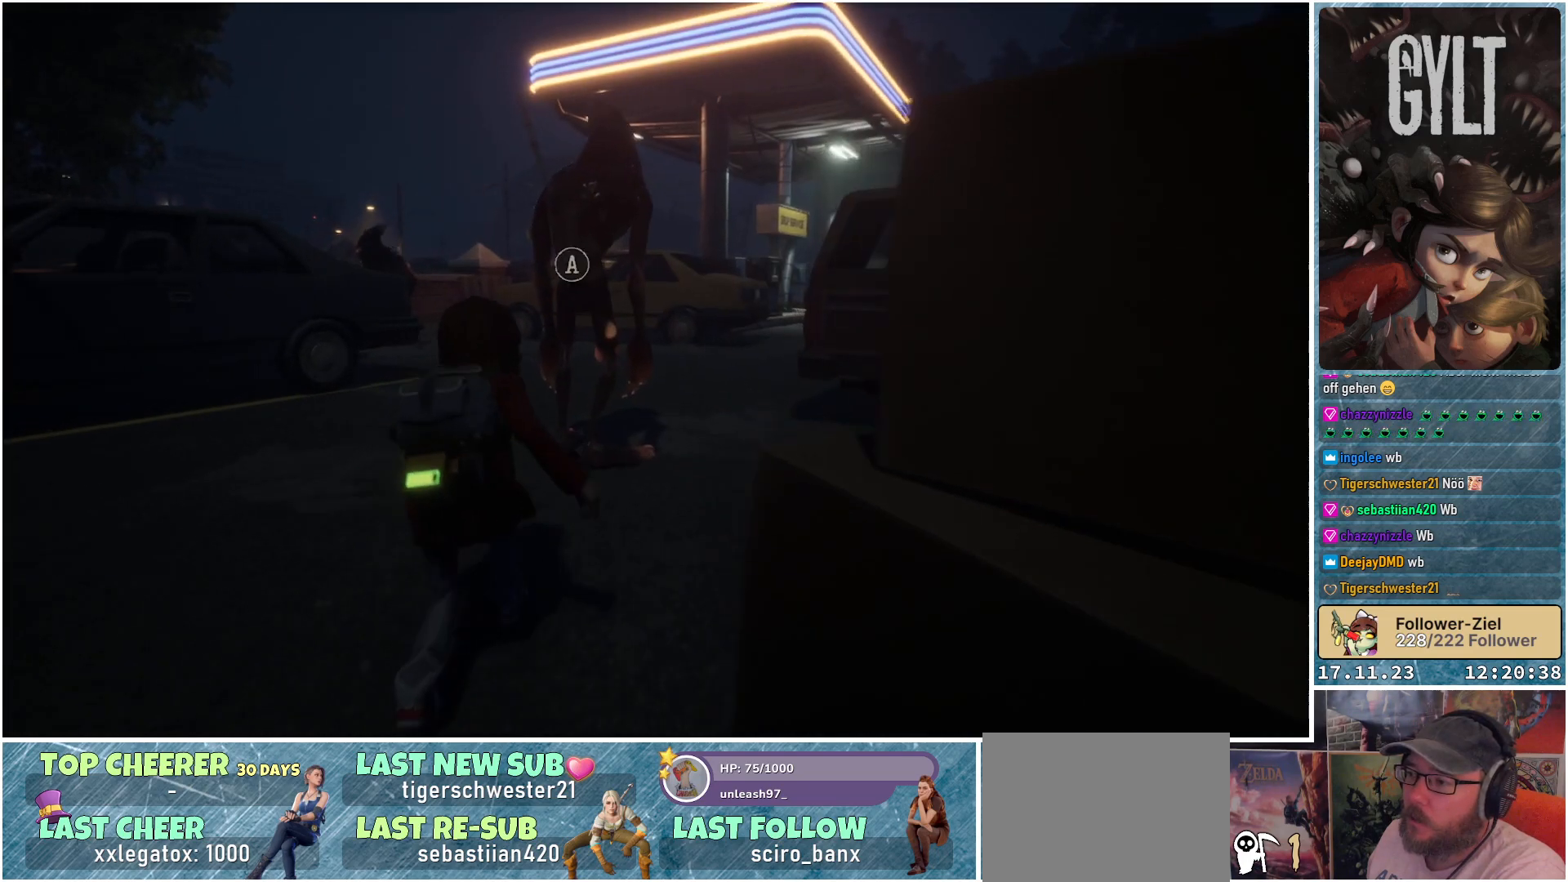
{"buttons": [], "left_stick": "center", "right_stick": "center", "events": [[317, "A", "down"], [350, "A", "up"], [350, "left_stick", "center"]]}
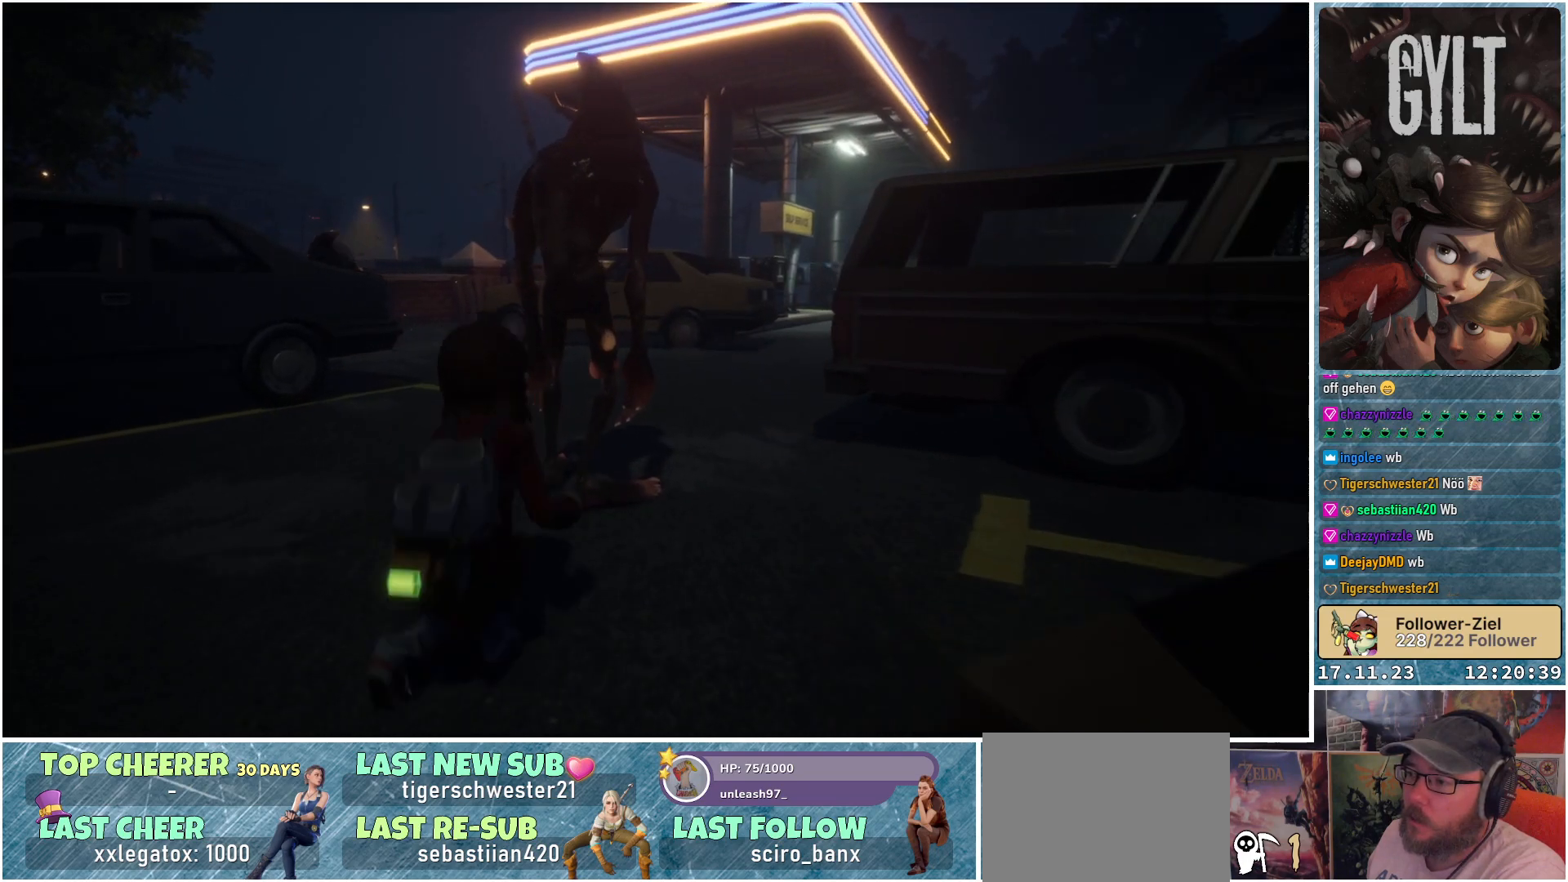
{"buttons": [], "left_stick": "center", "right_stick": "center", "events": []}
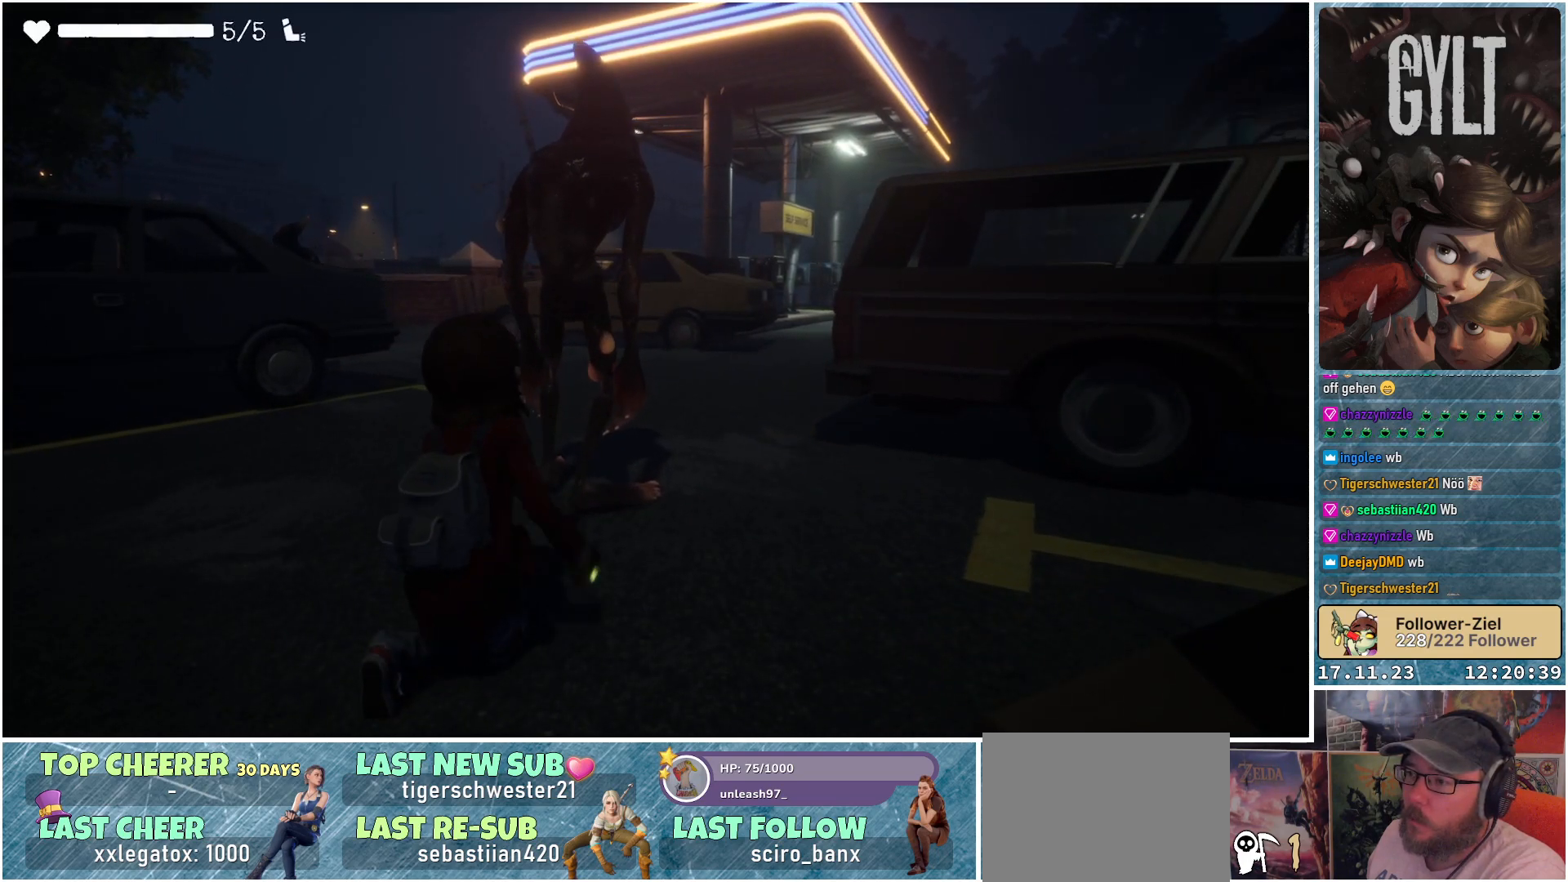
{"buttons": [], "left_stick": "center", "right_stick": "center", "events": []}
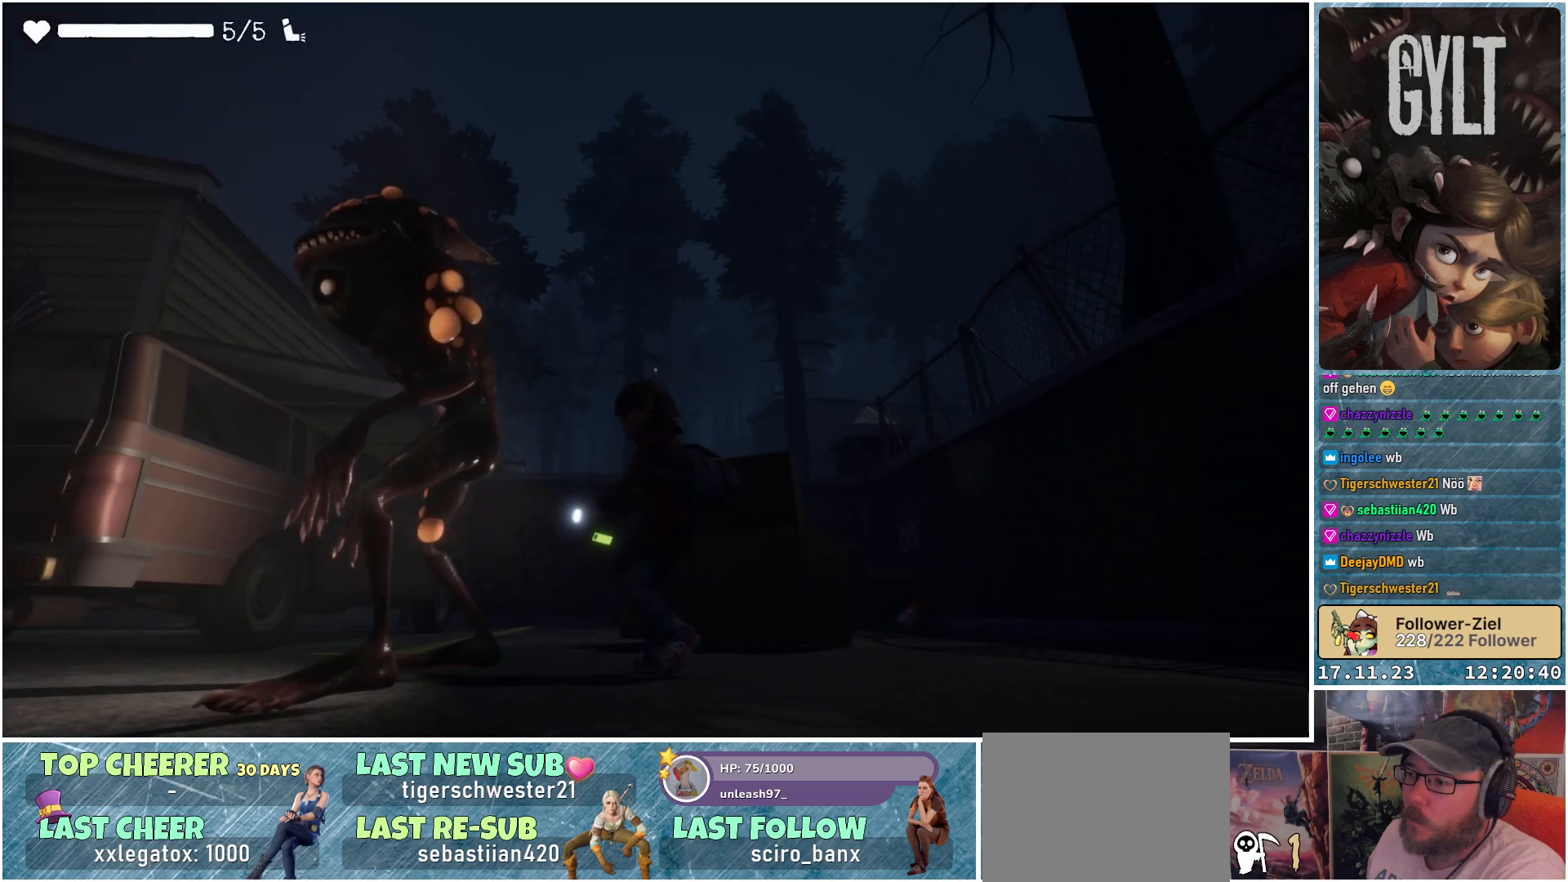
{"buttons": [], "left_stick": "center", "right_stick": "center", "events": []}
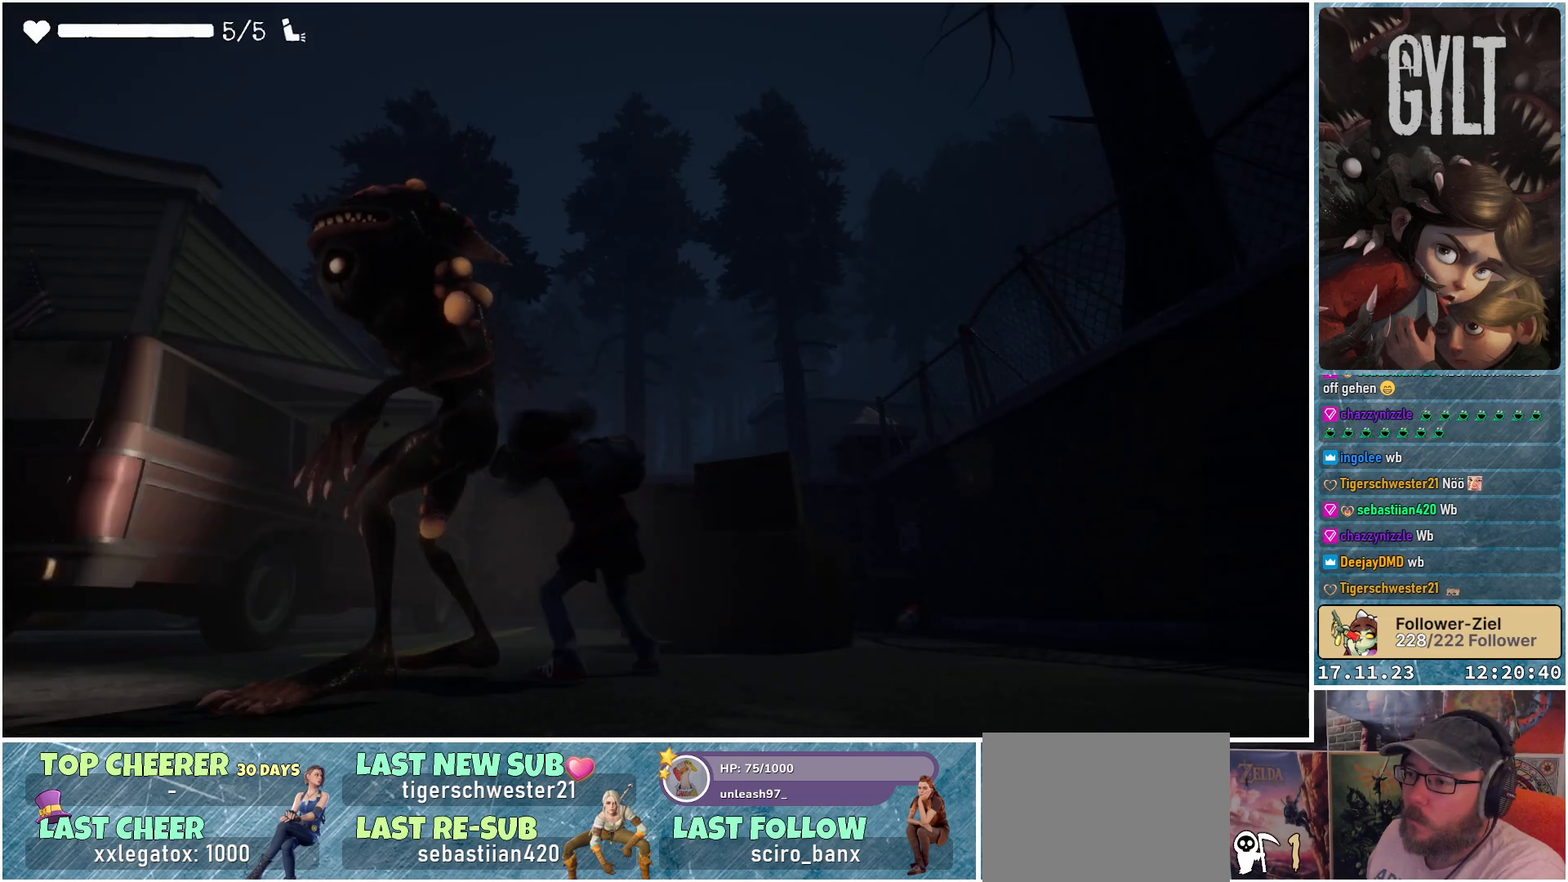
{"buttons": [], "left_stick": "center", "right_stick": "center", "events": []}
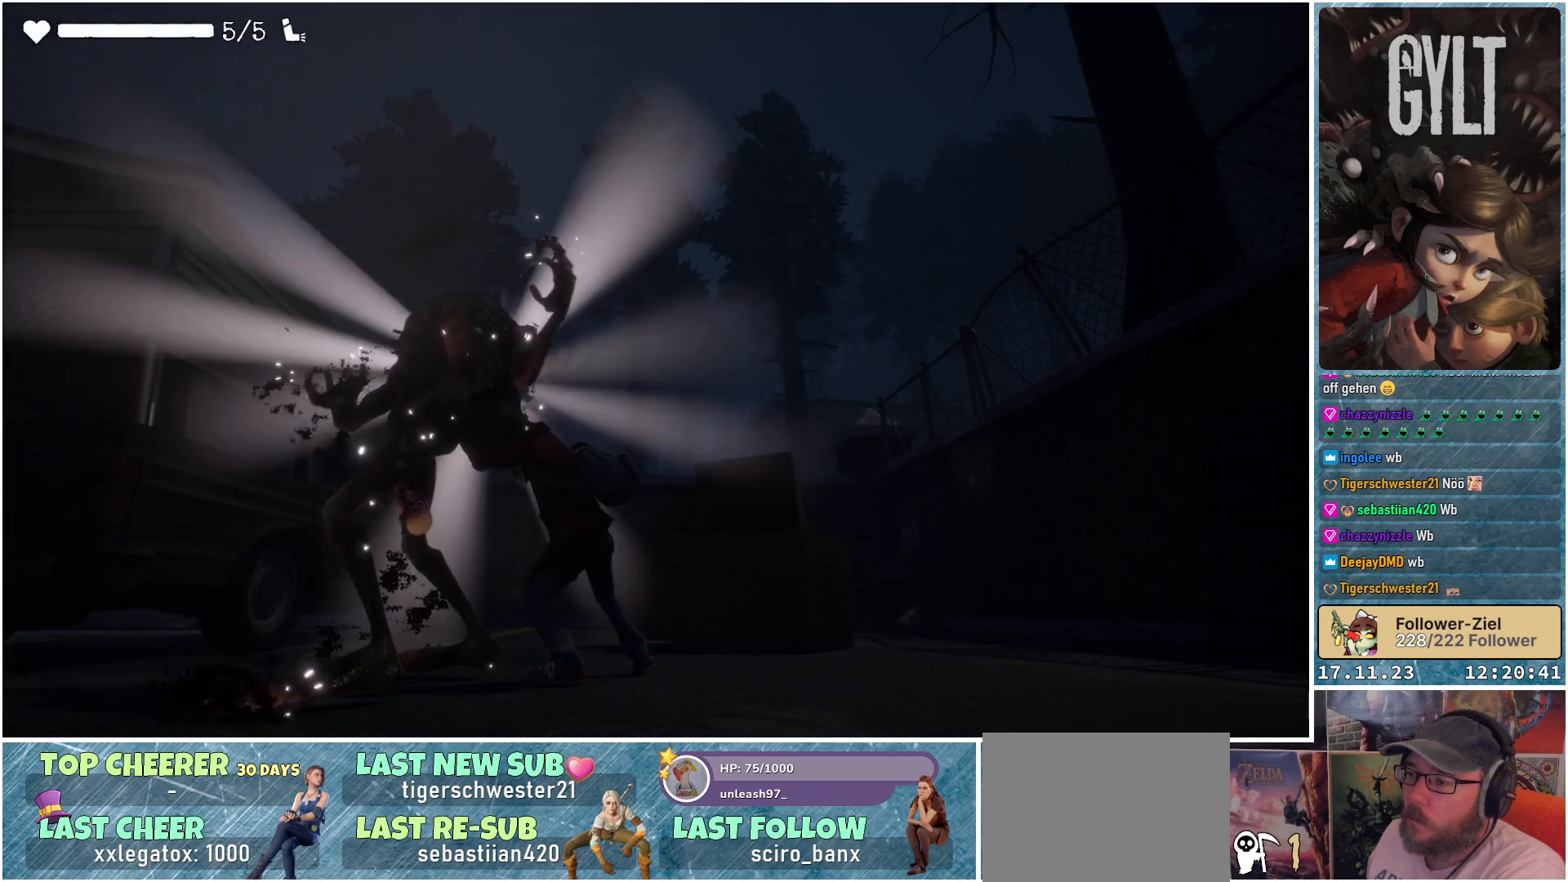
{"buttons": [], "left_stick": "center", "right_stick": "center", "events": []}
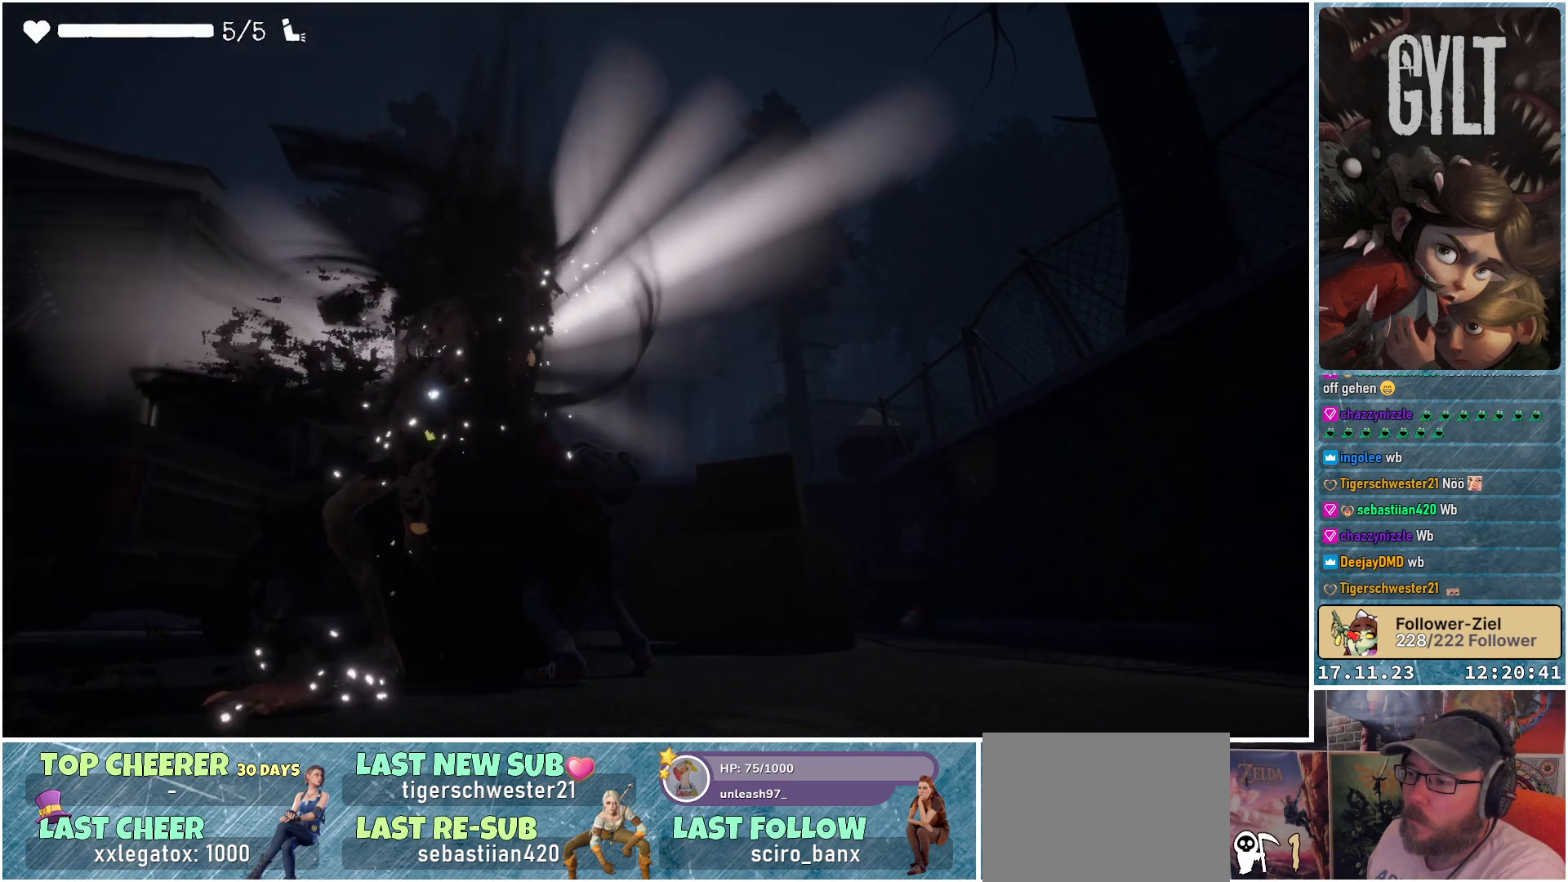
{"buttons": [], "left_stick": "center", "right_stick": "center", "events": []}
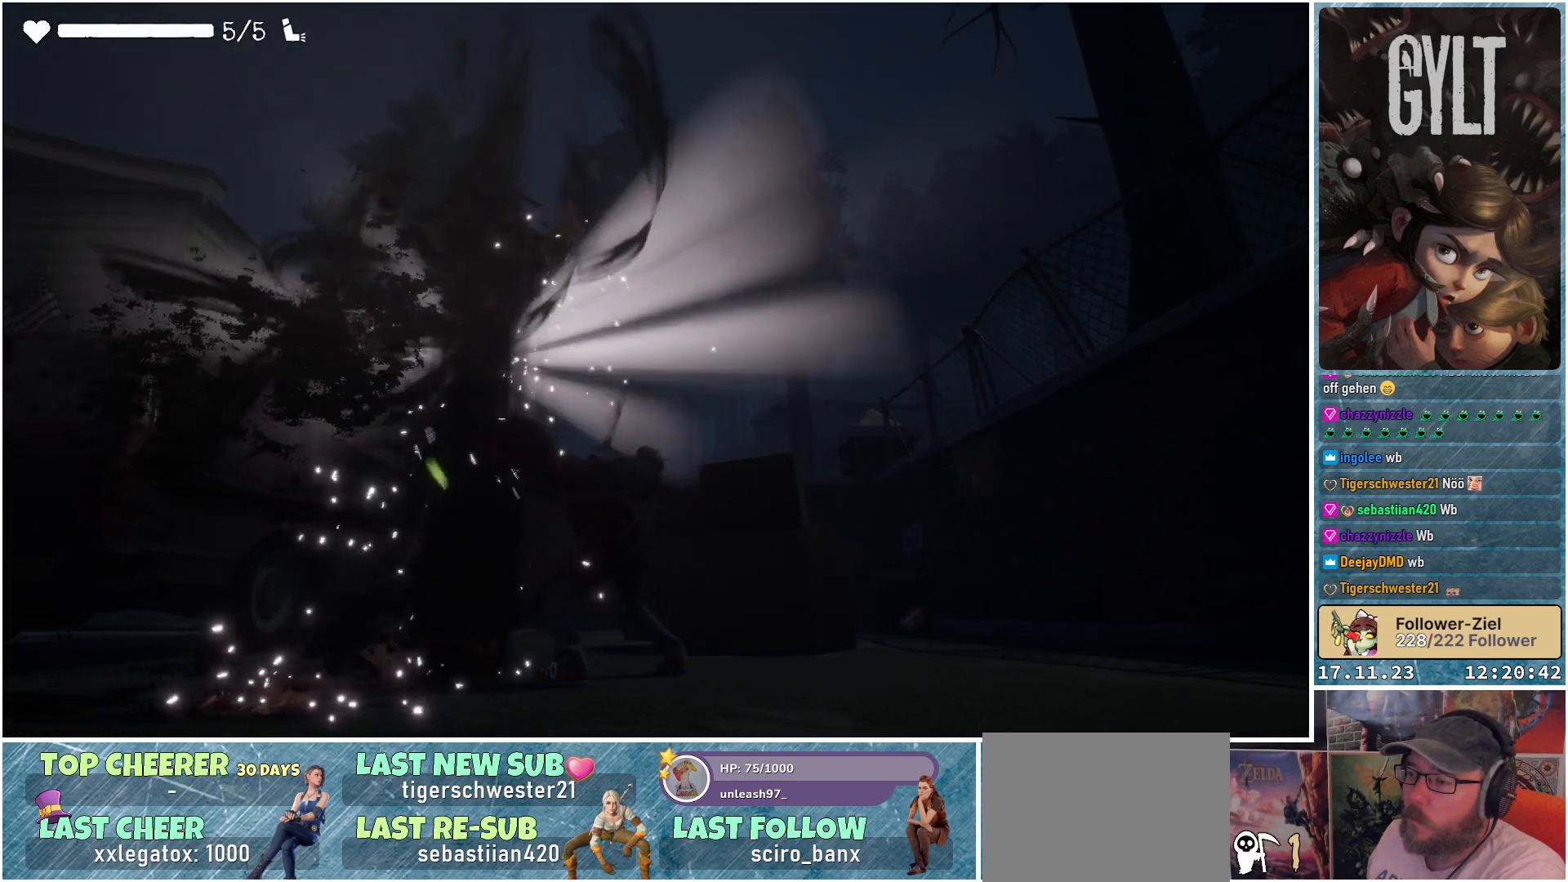
{"buttons": [], "left_stick": "center", "right_stick": "center", "events": []}
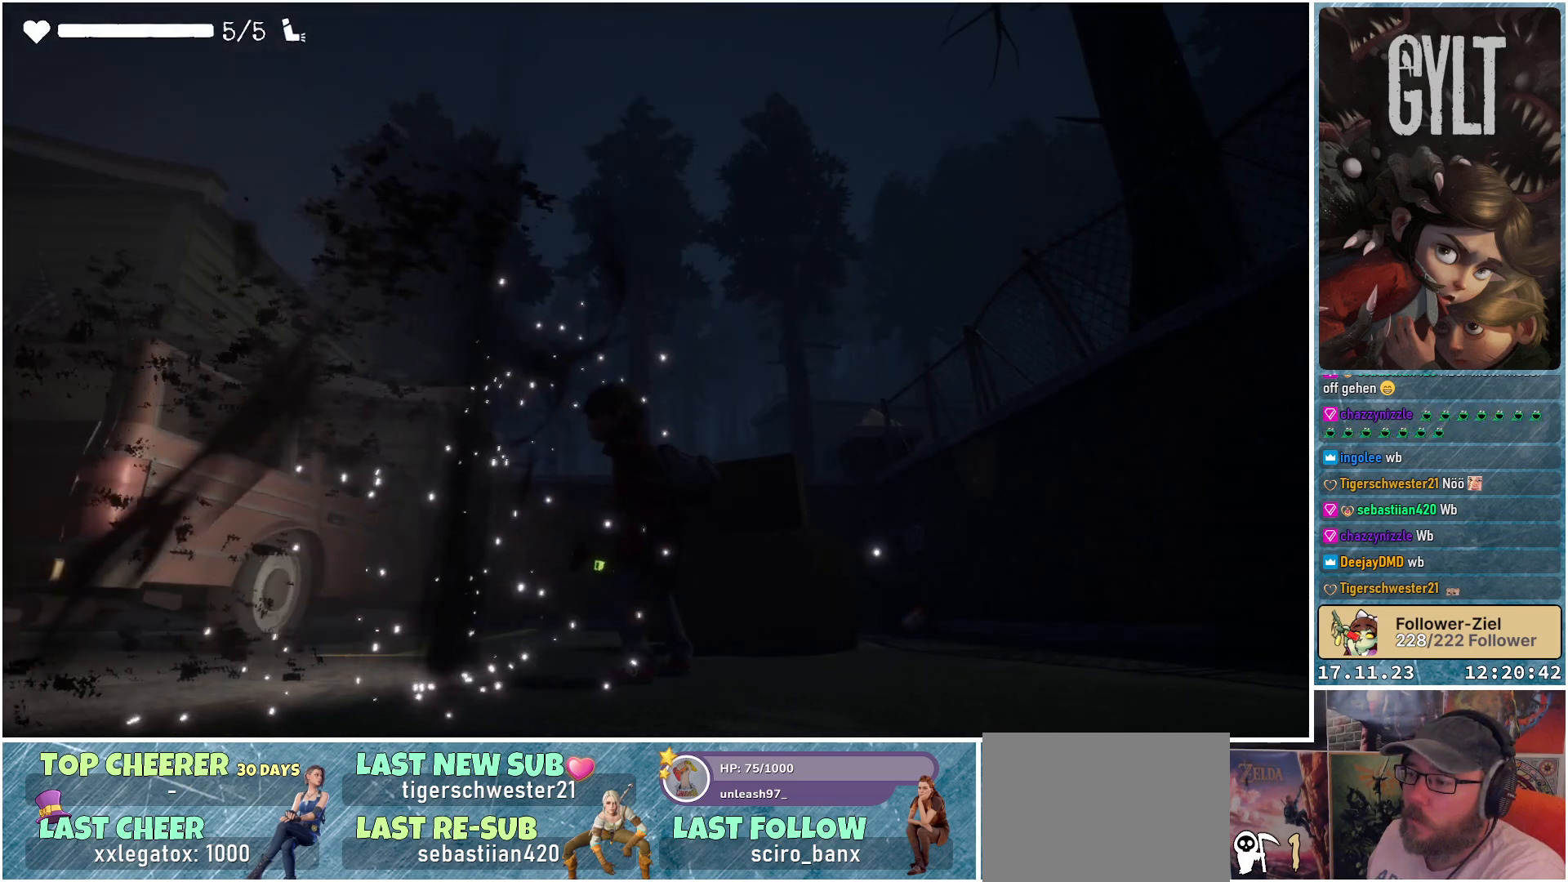
{"buttons": [], "left_stick": "center", "right_stick": "center", "events": []}
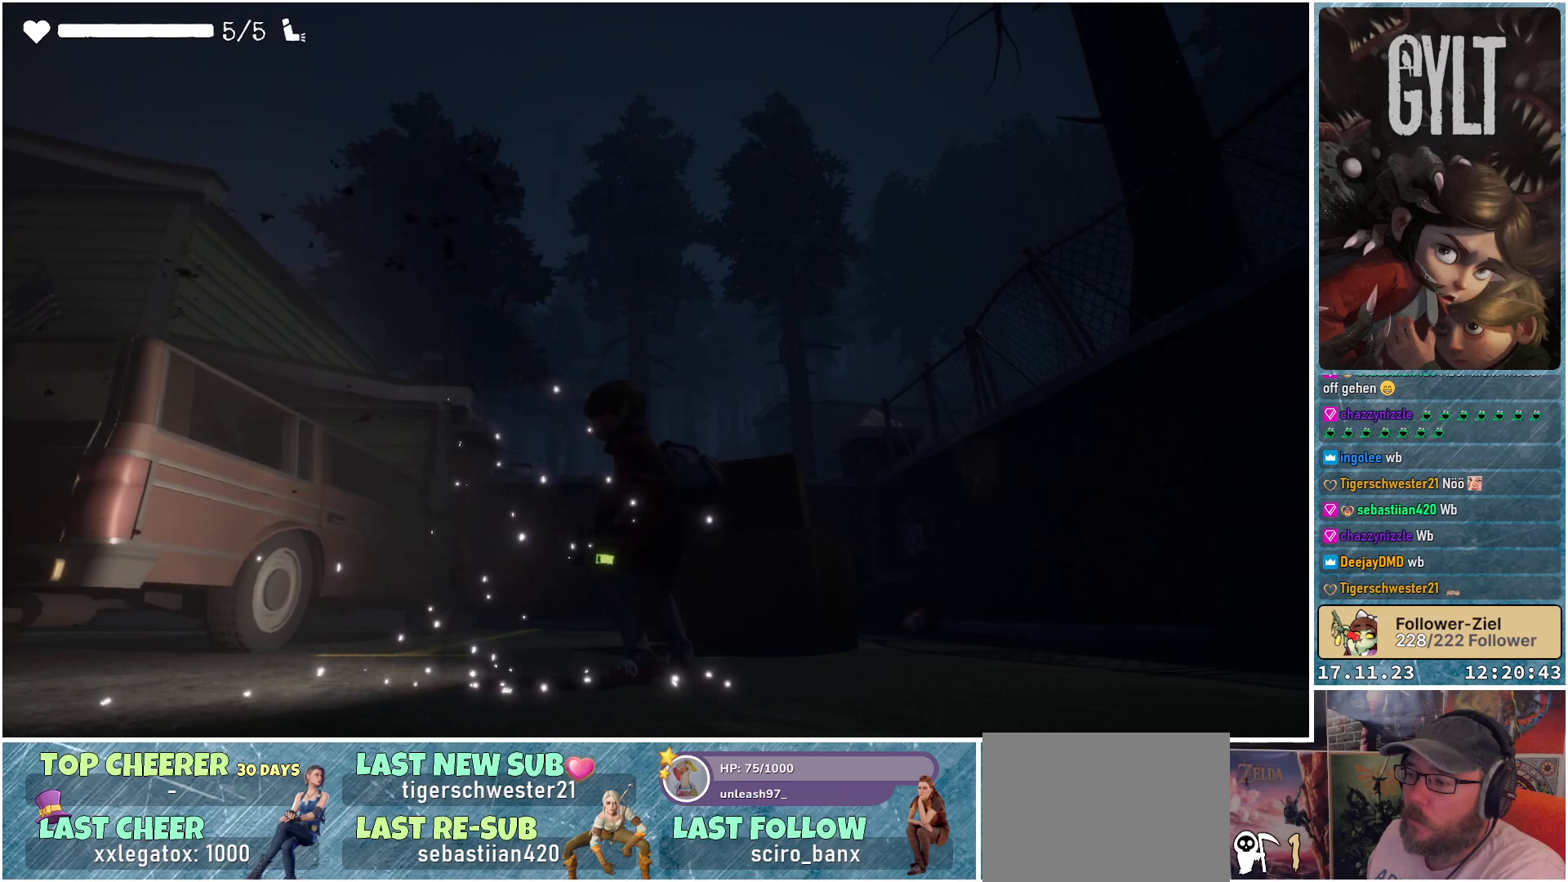
{"buttons": [], "left_stick": "center", "right_stick": "center", "events": []}
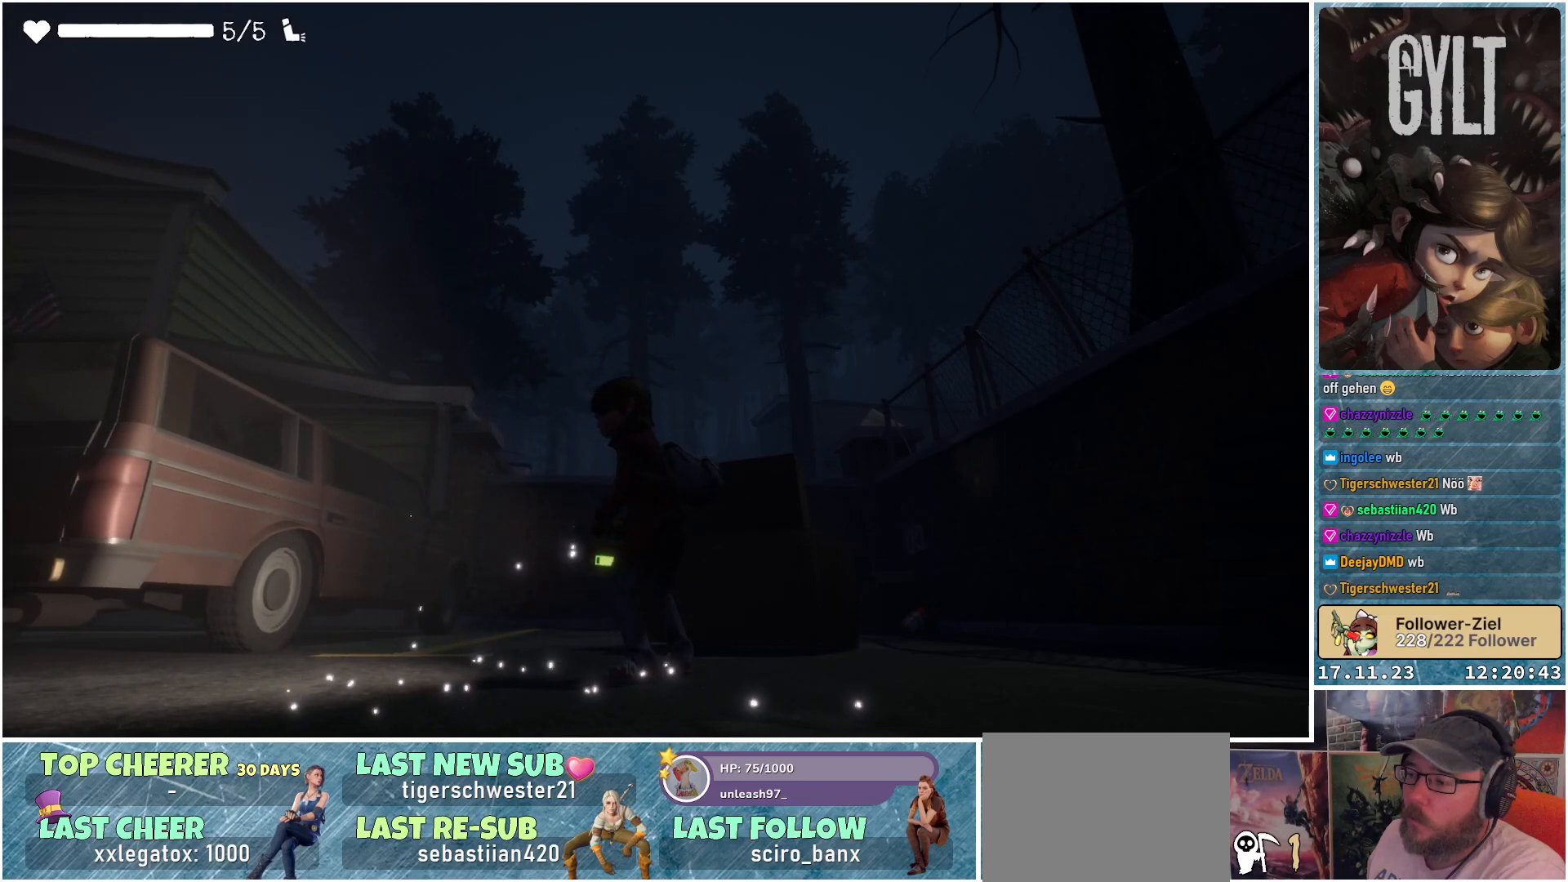
{"buttons": [], "left_stick": "center", "right_stick": "center", "events": []}
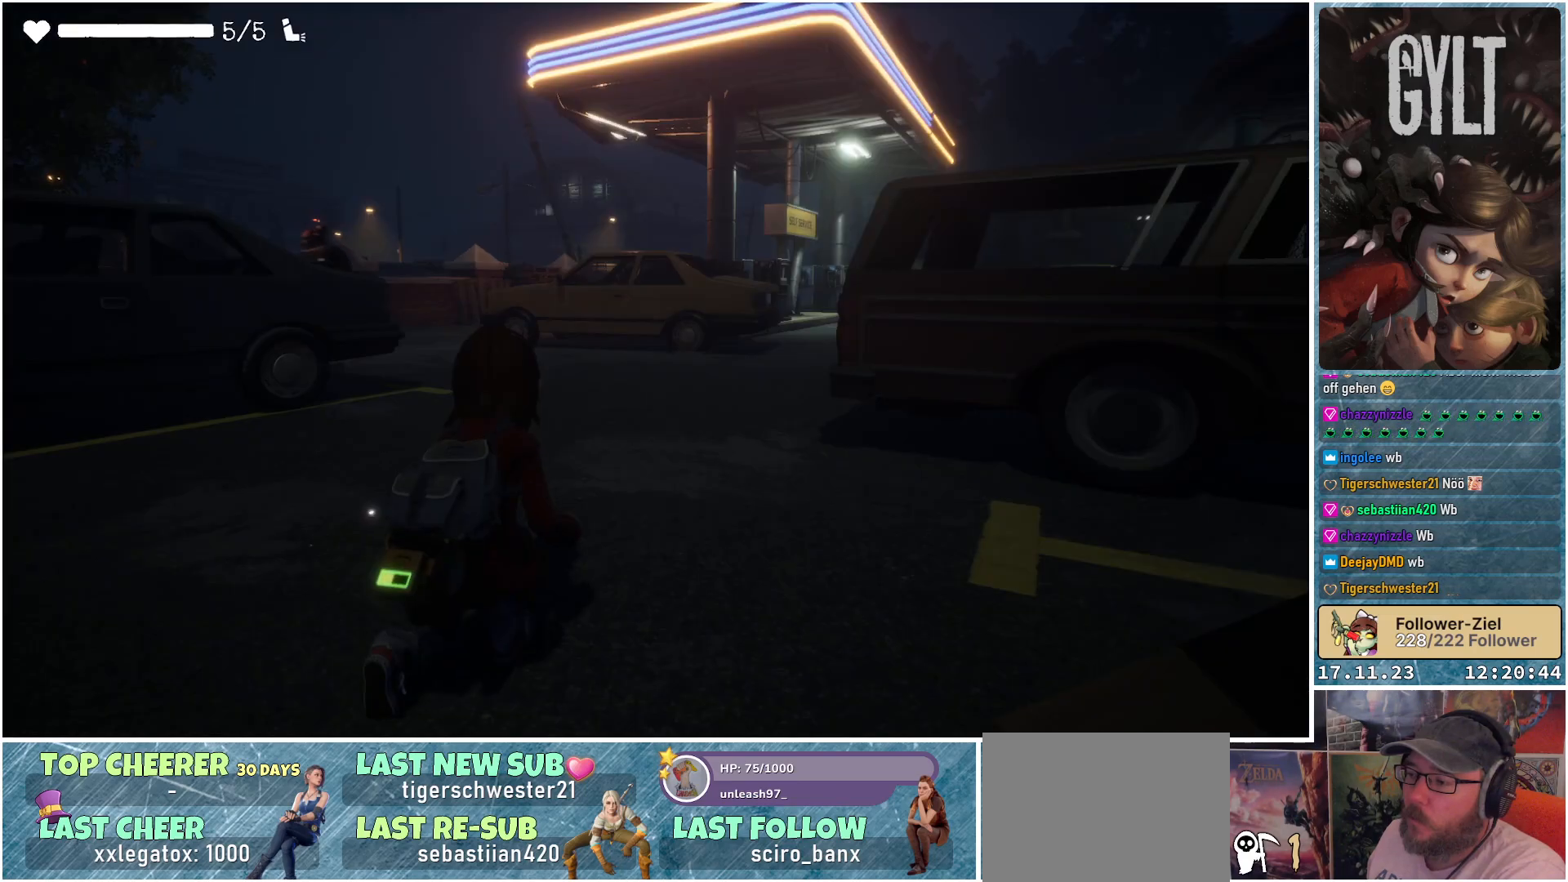
{"buttons": [], "left_stick": "center", "right_stick": "left", "events": [[150, "right_stick", "down-left"], [350, "right_stick", "left"]]}
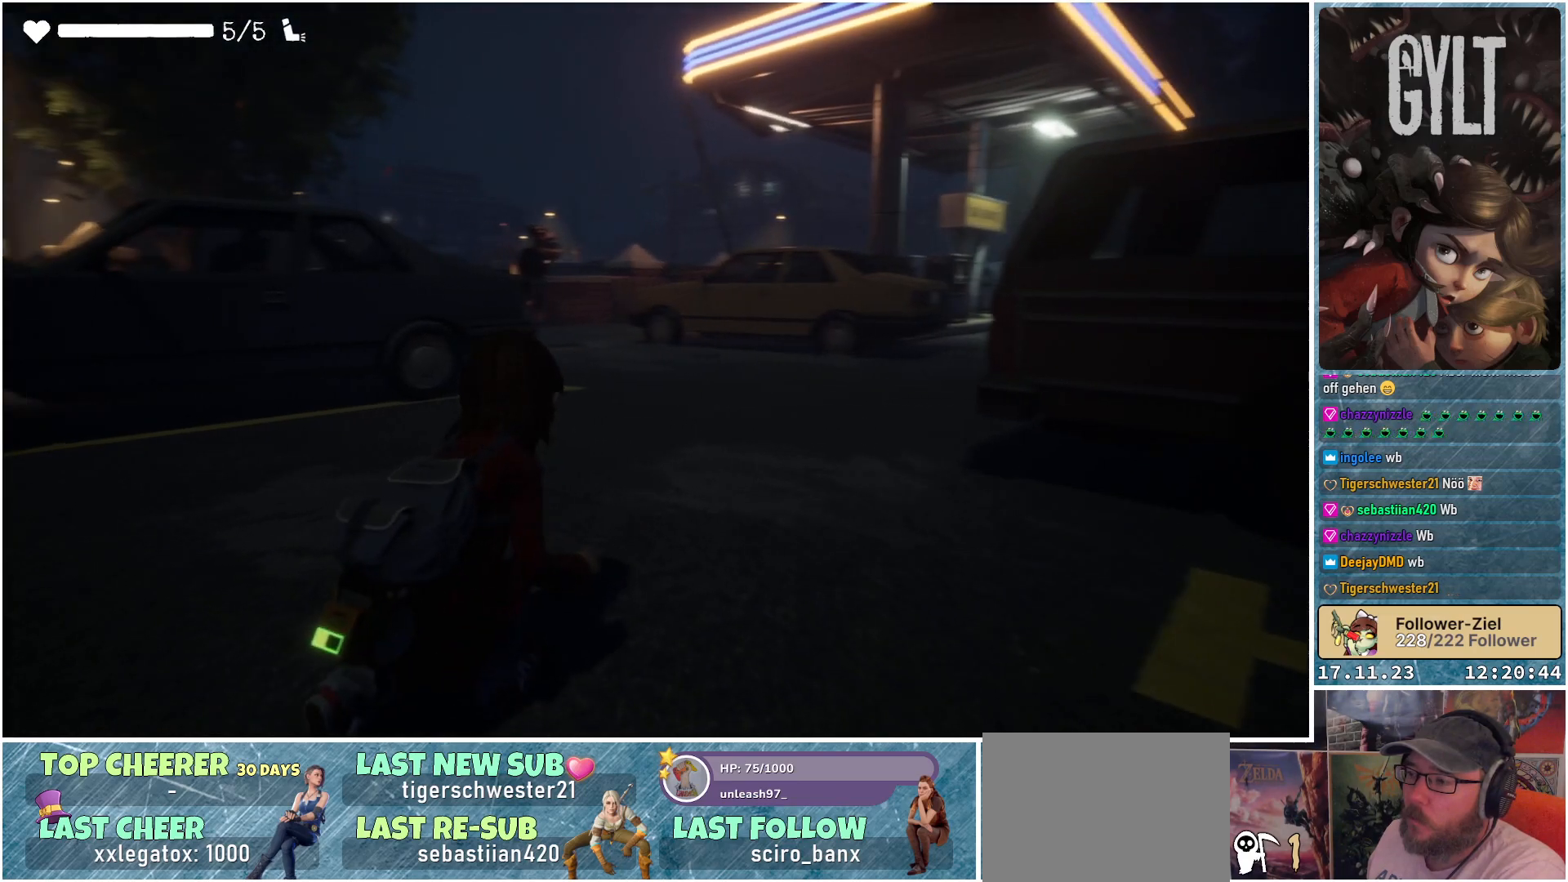
{"buttons": [], "left_stick": "left", "right_stick": "center", "events": [[17, "right_stick", "up-left"], [83, "left_stick", "left"], [117, "right_stick", "center"]]}
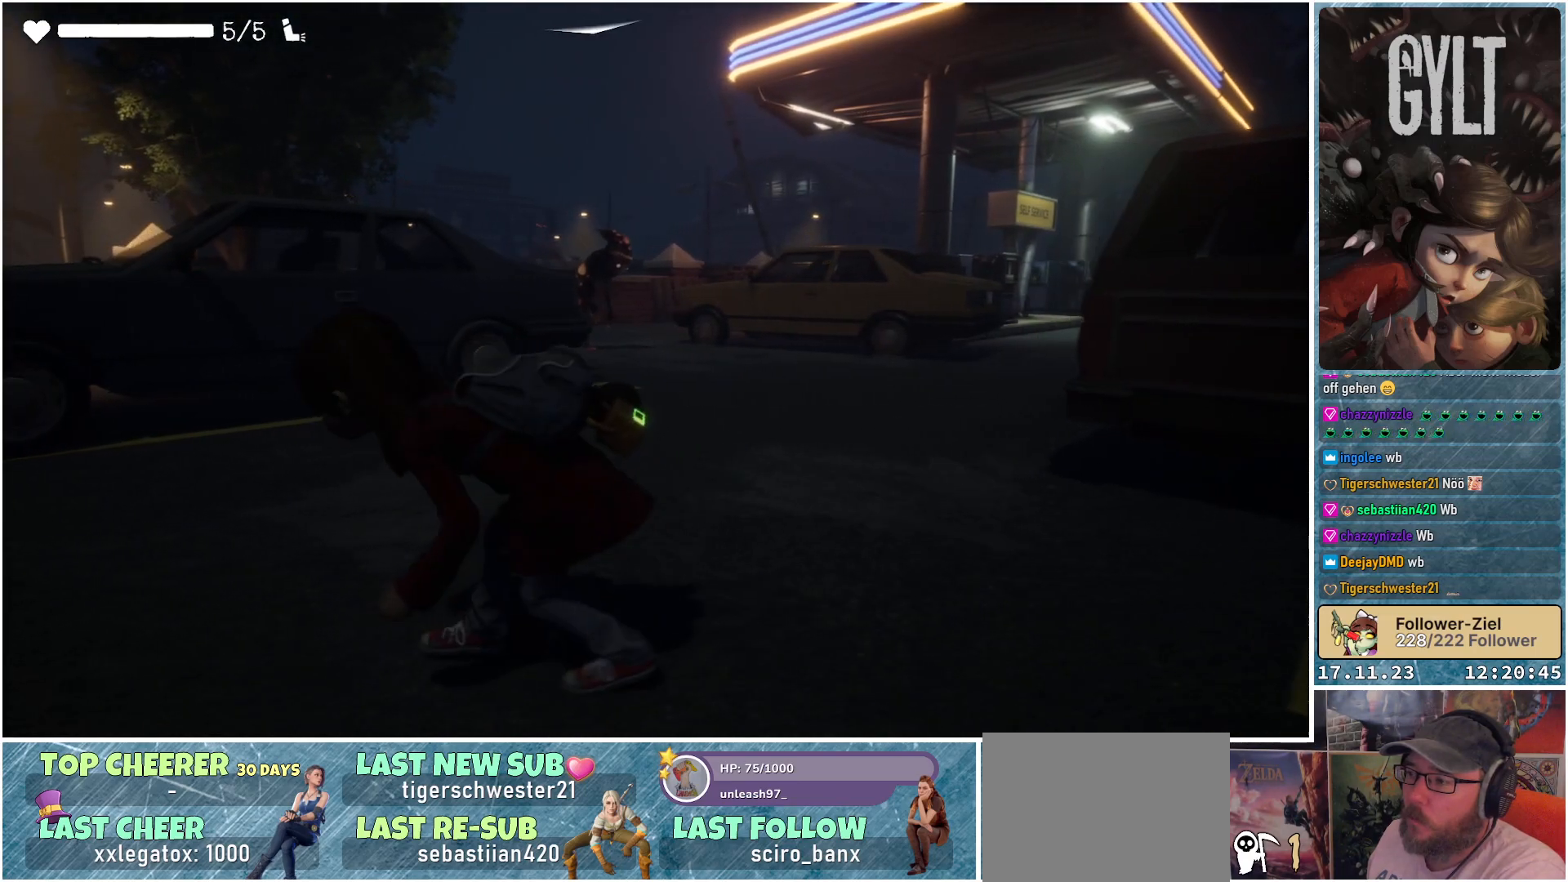
{"buttons": [], "left_stick": "left", "right_stick": "center", "events": []}
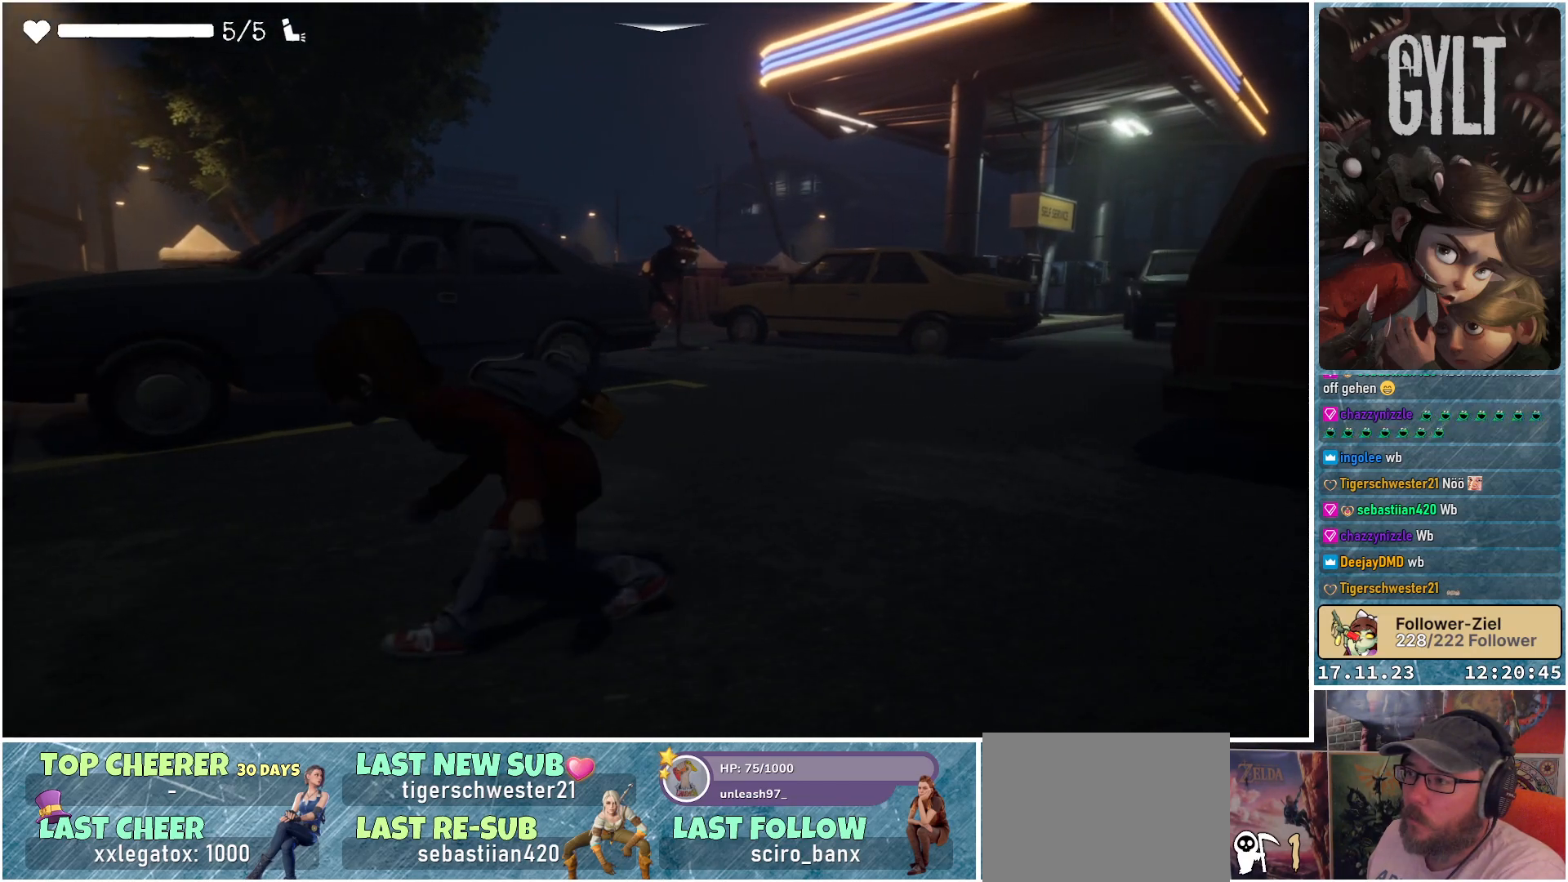
{"buttons": [], "left_stick": "left", "right_stick": "center", "events": []}
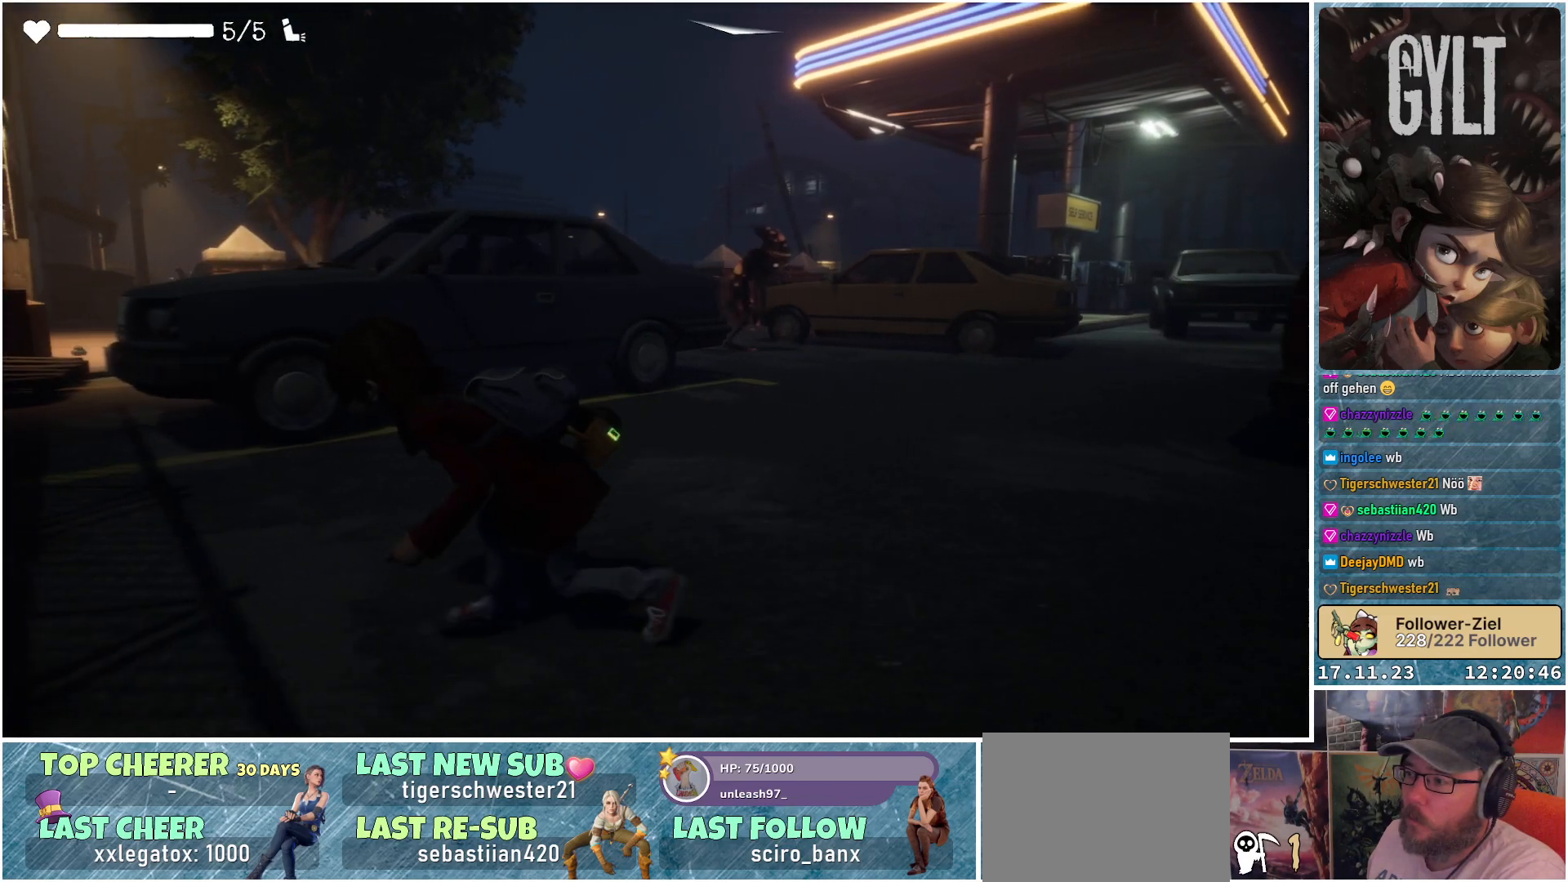
{"buttons": [], "left_stick": "up-left", "right_stick": "center", "events": [[17, "left_stick", "up-left"]]}
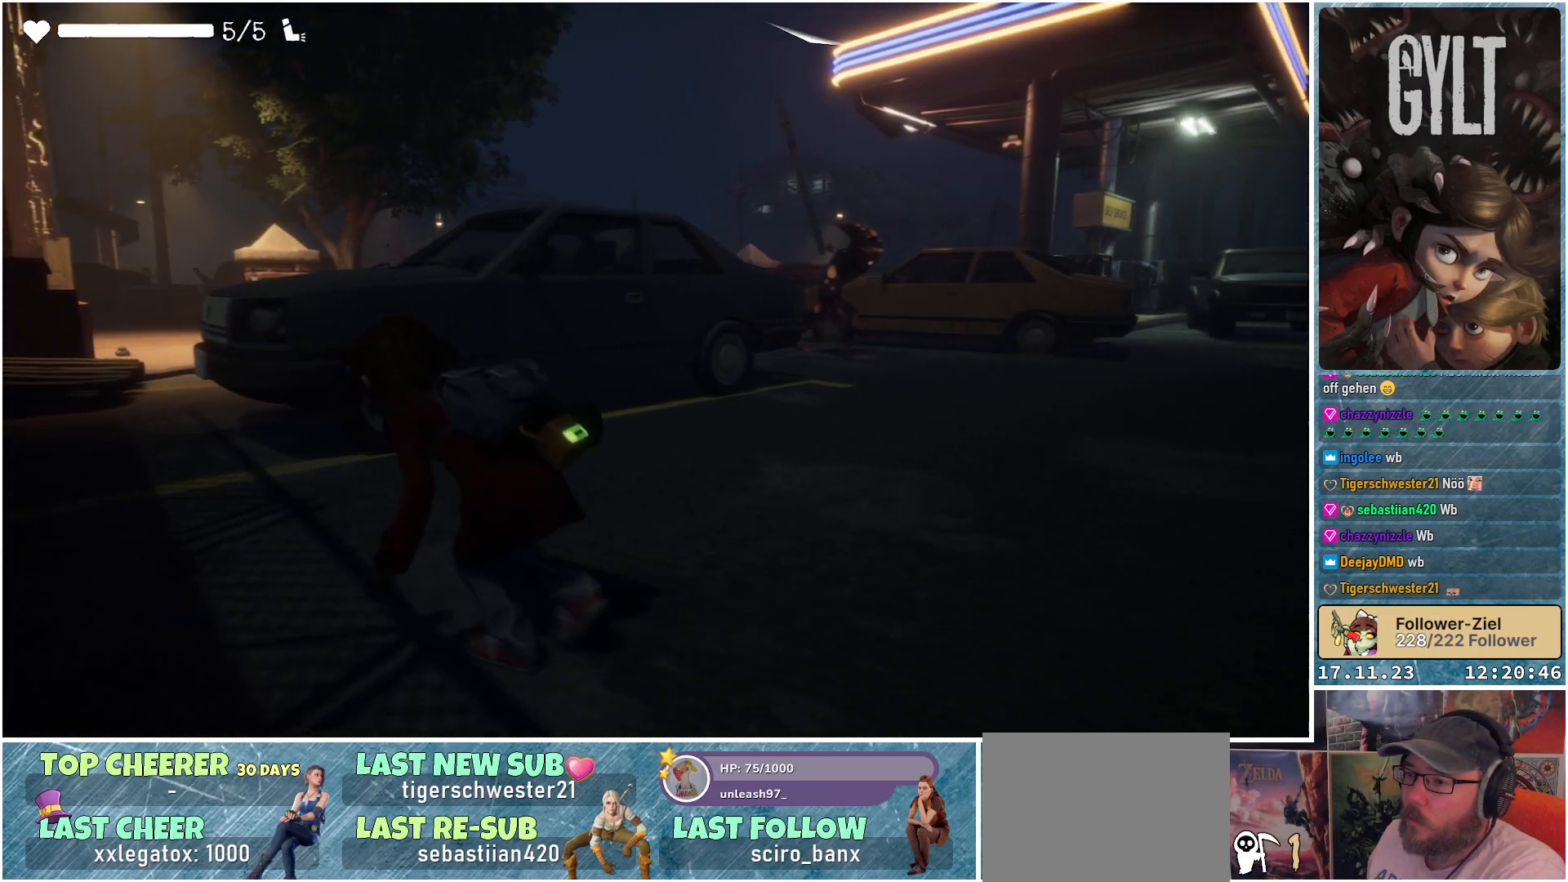
{"buttons": [], "left_stick": "up-left", "right_stick": "center", "events": []}
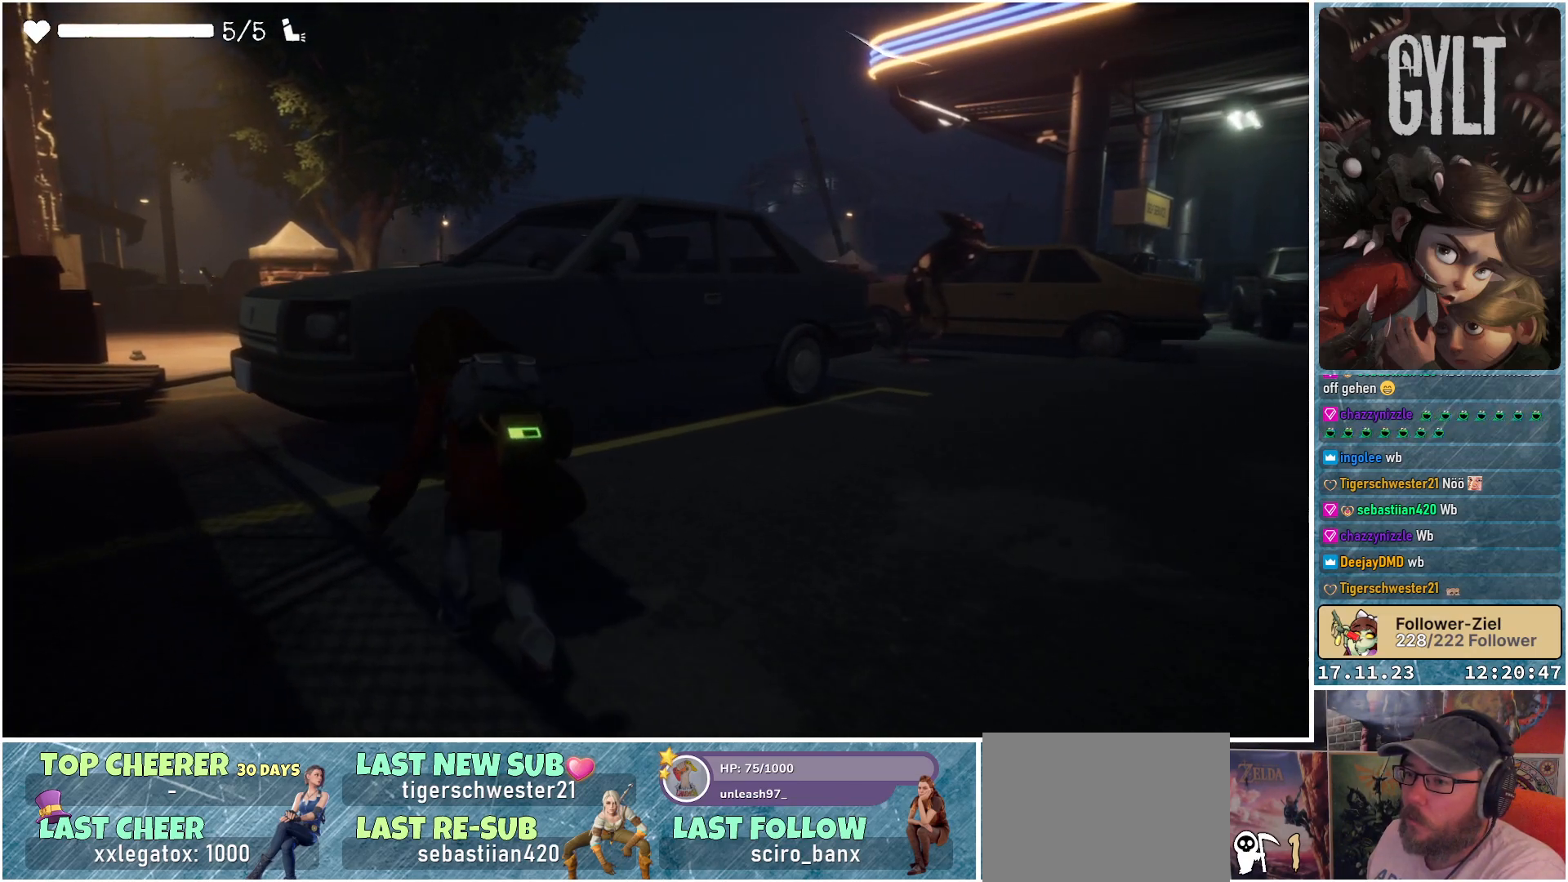
{"buttons": [], "left_stick": "up", "right_stick": "right", "events": [[17, "right_stick", "down-right"], [117, "left_stick", "up"], [233, "right_stick", "right"]]}
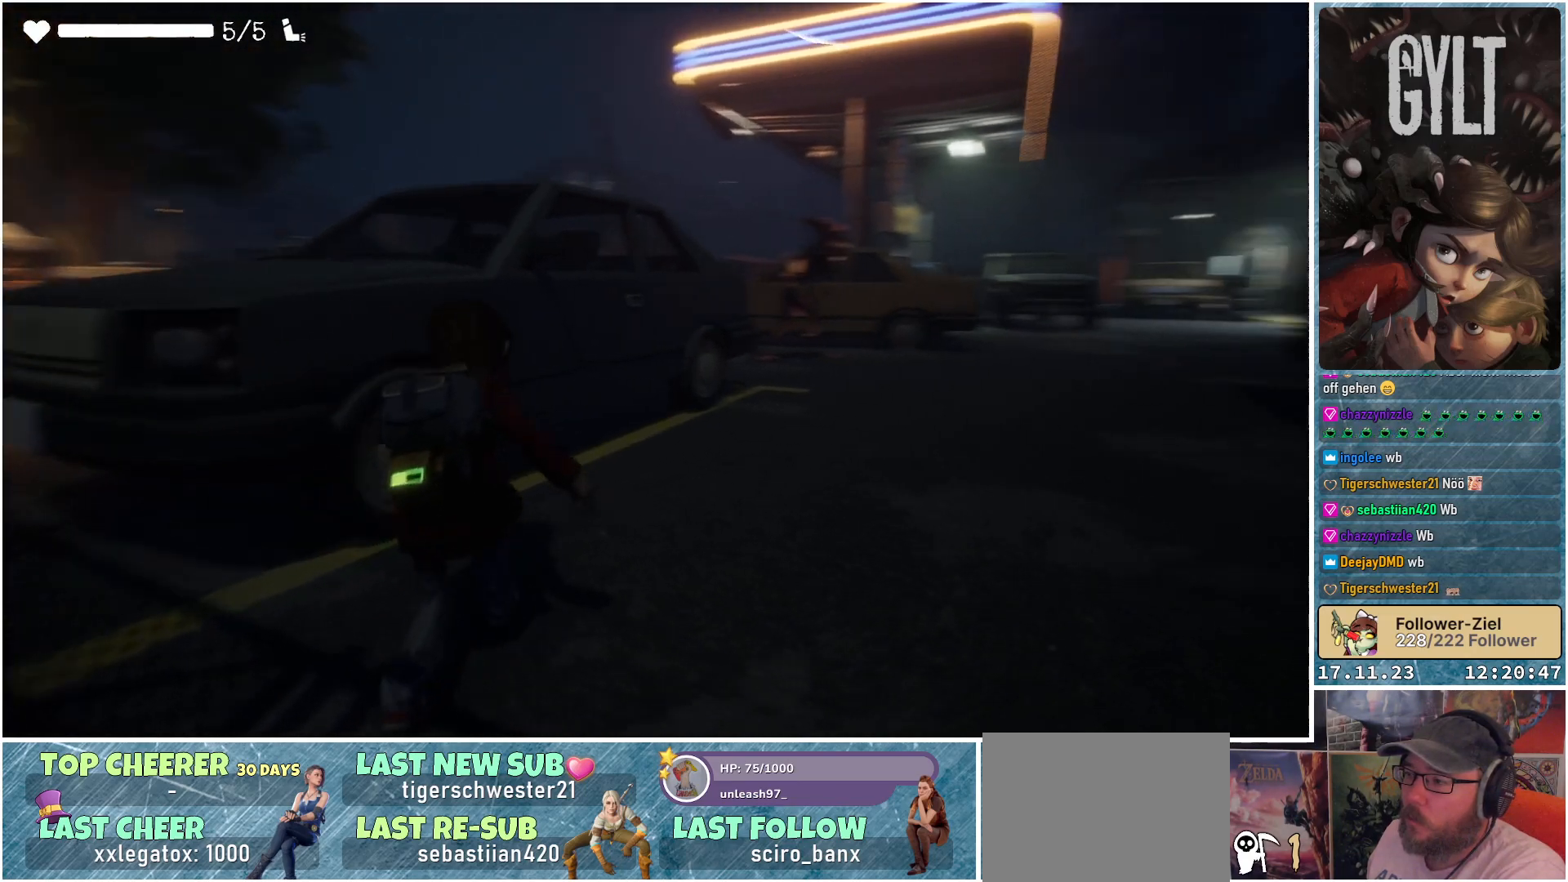
{"buttons": [], "left_stick": "up", "right_stick": "left", "events": [[33, "left_stick", "up-left"], [300, "left_stick", "up"], [333, "right_stick", "center"], [500, "right_stick", "left"]]}
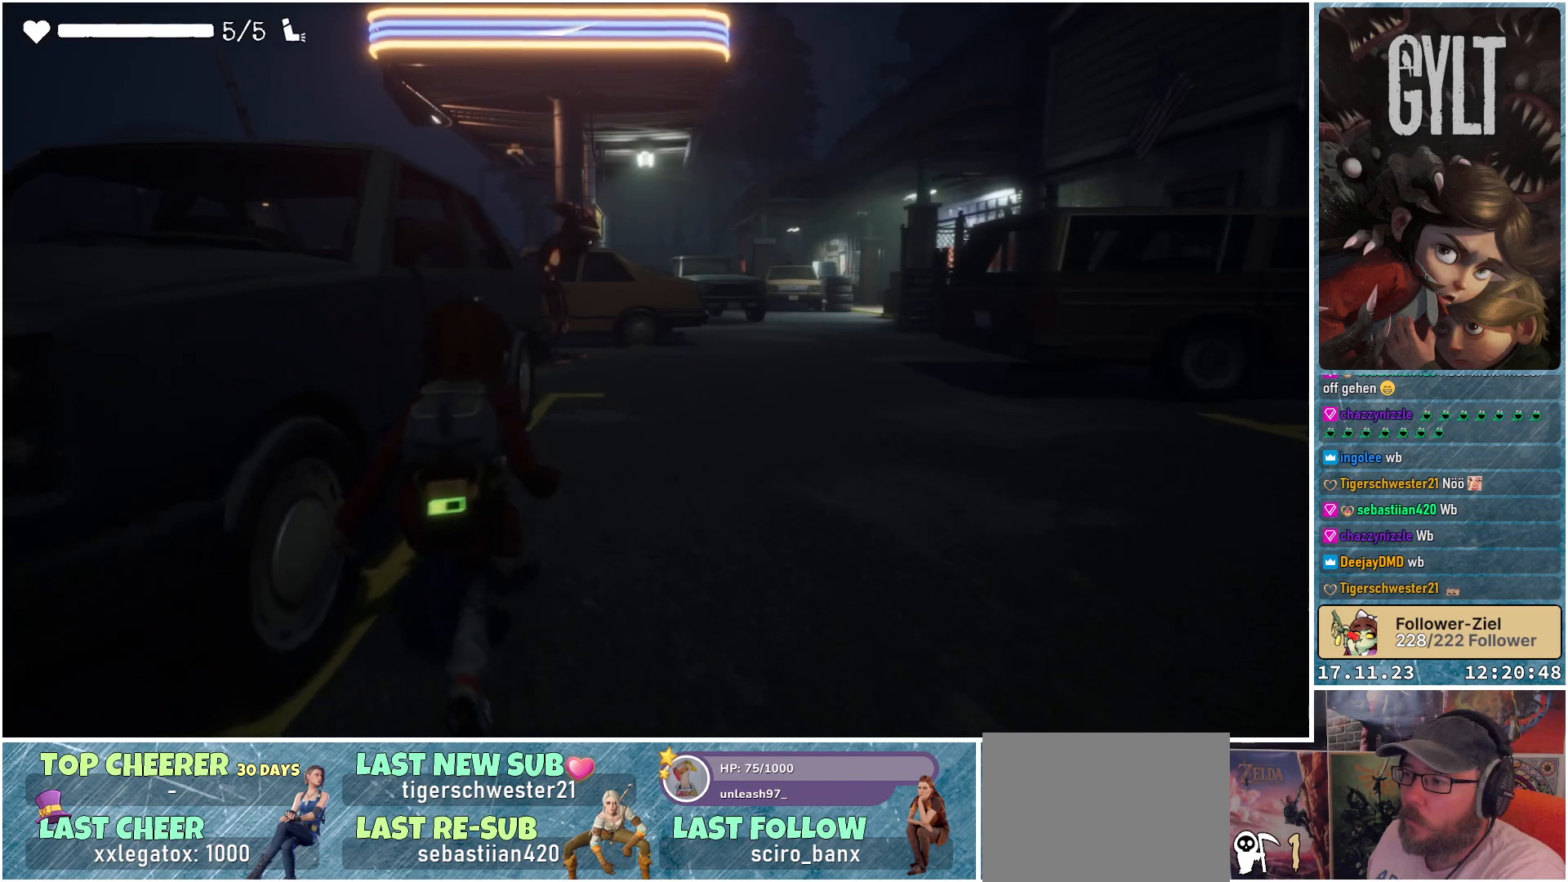
{"buttons": [], "left_stick": "up-right", "right_stick": "up-left", "events": [[67, "left_stick", "up-right"], [83, "right_stick", "up-left"]]}
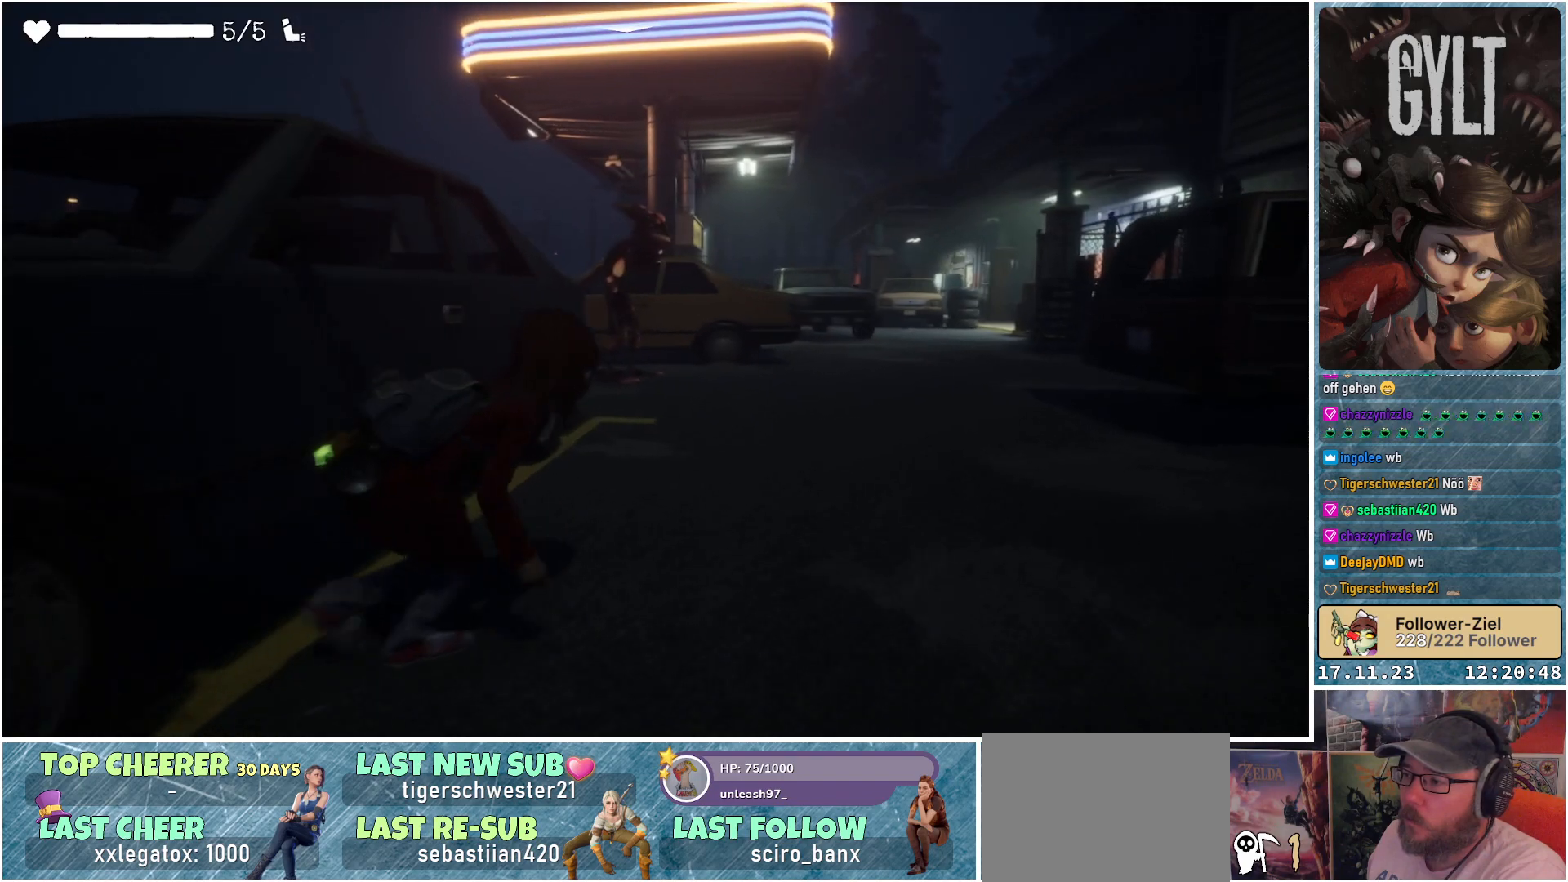
{"buttons": ["L2", "R2"], "left_stick": "center", "right_stick": "center", "events": [[117, "L2", "down"], [200, "right_stick", "center"], [217, "left_stick", "center"], [400, "R2", "down"]]}
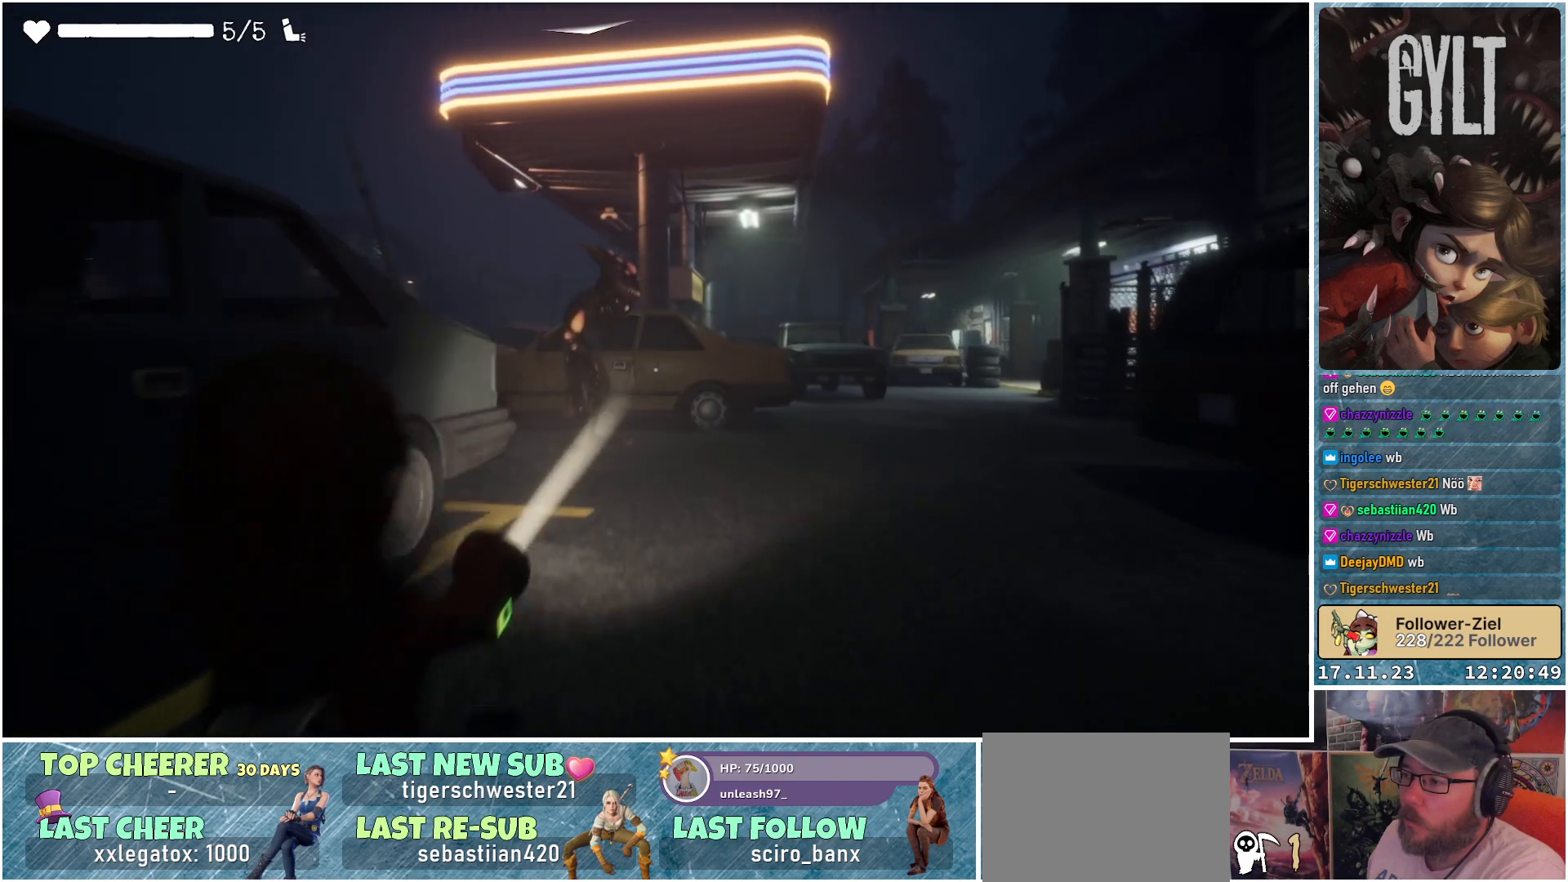
{"buttons": ["L2", "R2"], "left_stick": "center", "right_stick": "center", "events": [[100, "left_stick", "up-left"], [200, "left_stick", "center"], [200, "right_stick", "left"], [383, "right_stick", "center"]]}
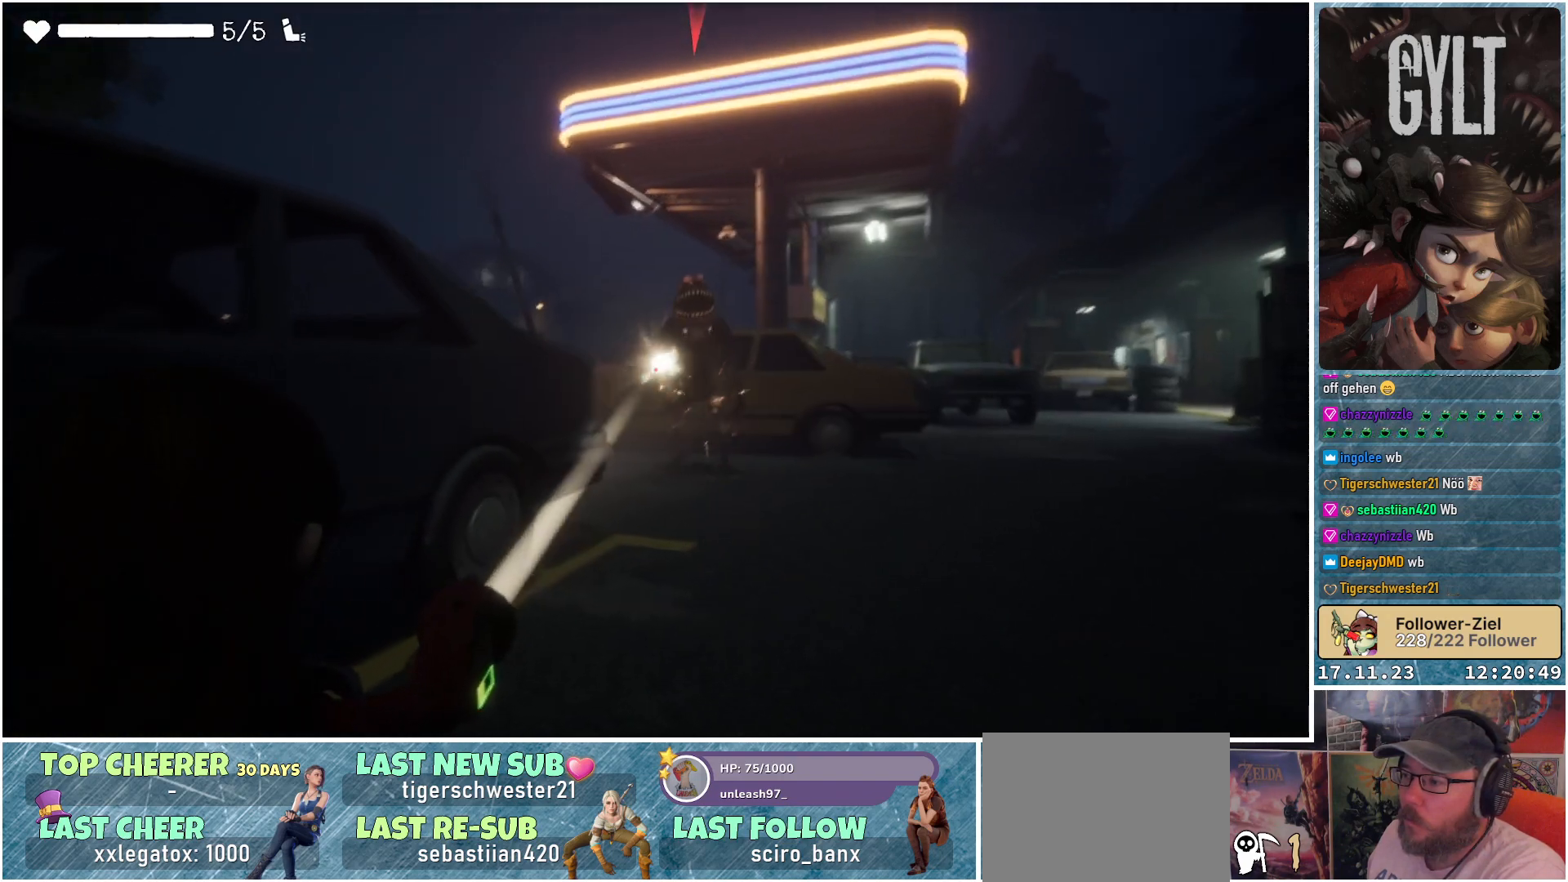
{"buttons": ["L2", "R2"], "left_stick": "center", "right_stick": "center", "events": [[117, "left_stick", "right"], [367, "left_stick", "center"]]}
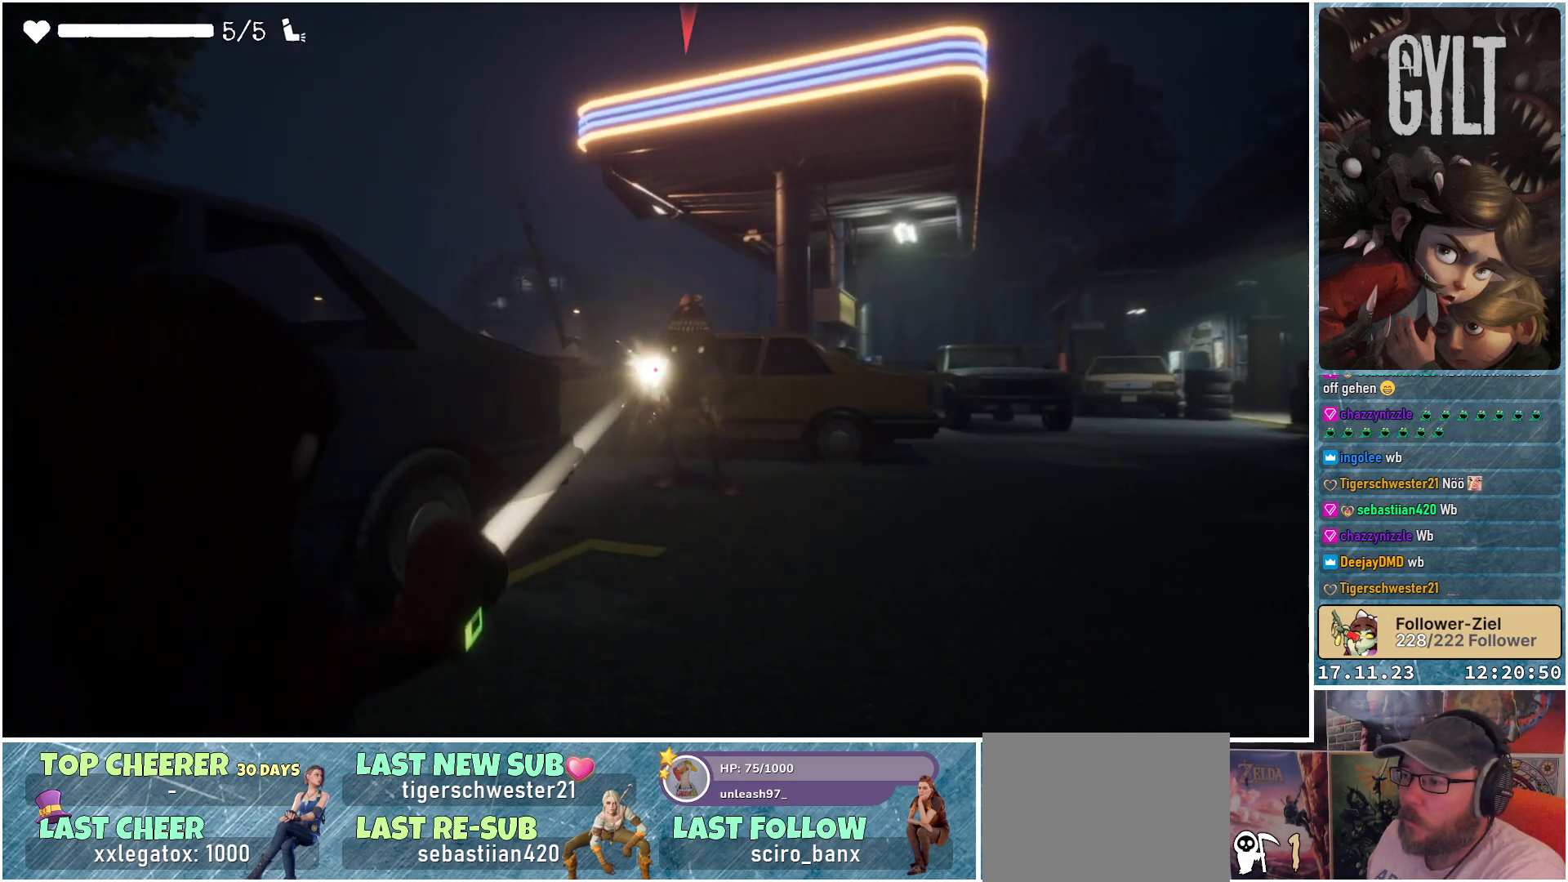
{"buttons": ["L2", "R2"], "left_stick": "down-right", "right_stick": "center", "events": [[300, "left_stick", "down-right"]]}
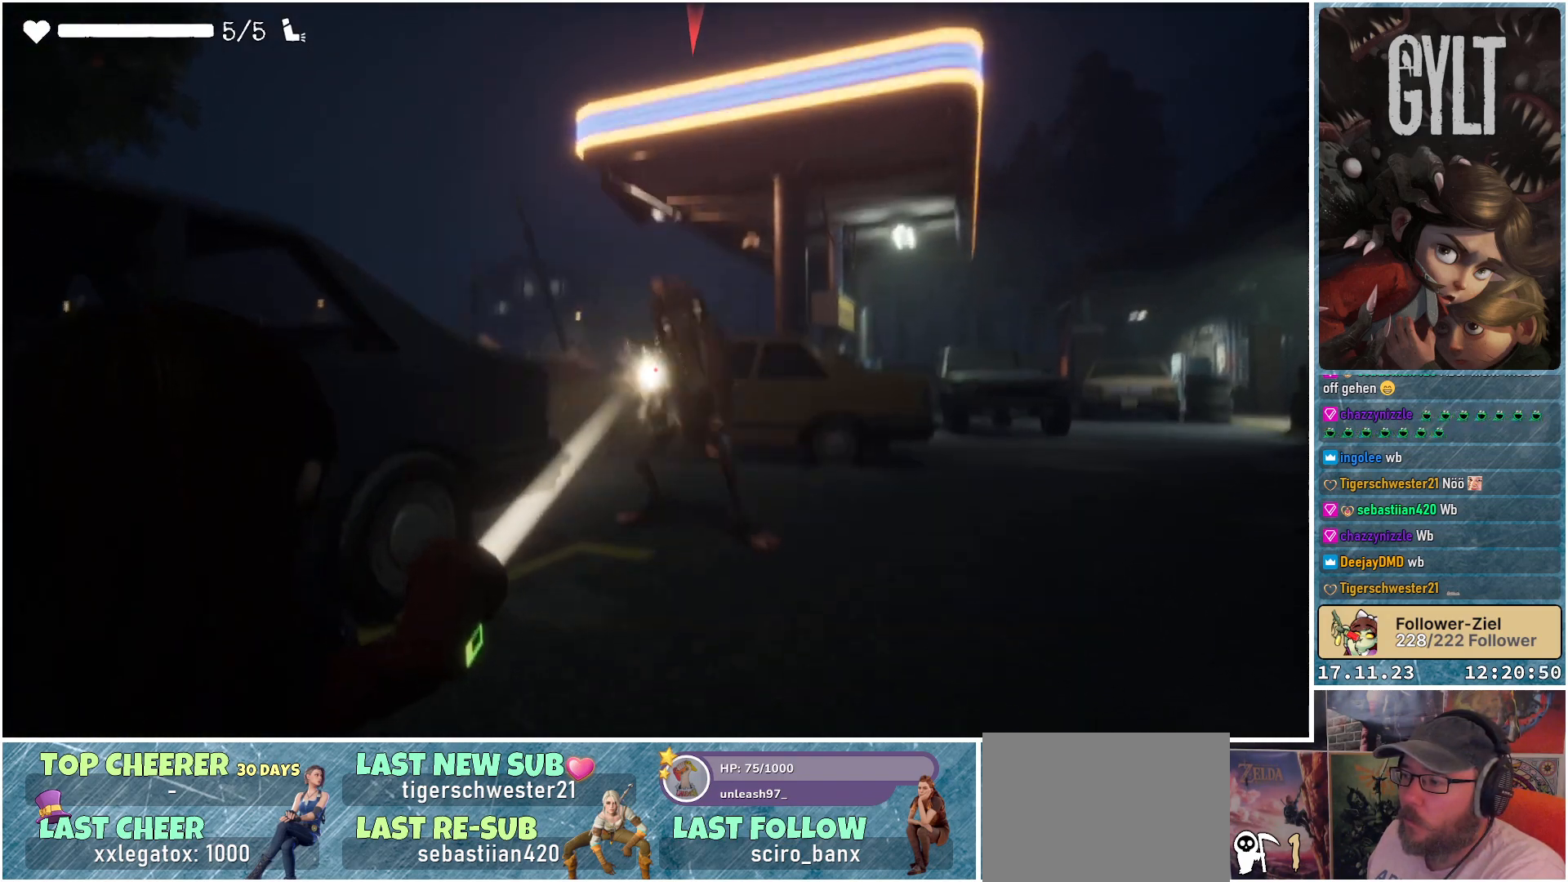
{"buttons": ["L2", "R2"], "left_stick": "down-right", "right_stick": "center", "events": [[67, "left_stick", "down"], [400, "left_stick", "down-right"]]}